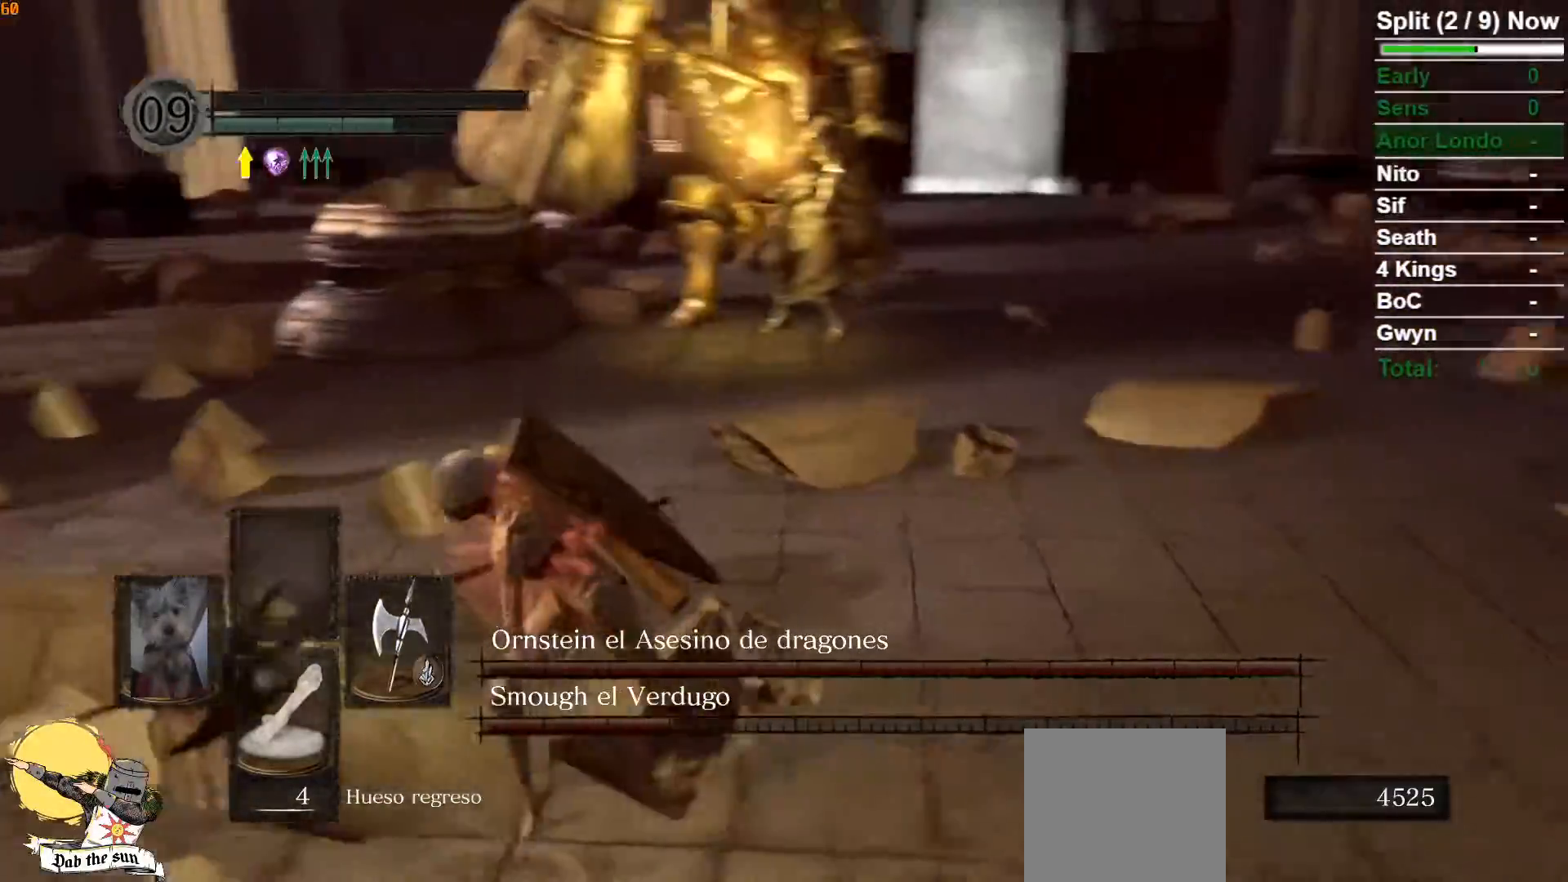
Gameplay with a controller (Xbox layout); each line is a JSON object with the inputs held at the frame after it. "events" lists button and stick changes between this image and that frame as [ms after this image, input, new state], when the widget could be followed in between.
{"buttons": [], "left_stick": "down", "right_stick": "center", "events": [[50, "right_stick", "center"], [183, "left_stick", "down"], [450, "B", "up"]]}
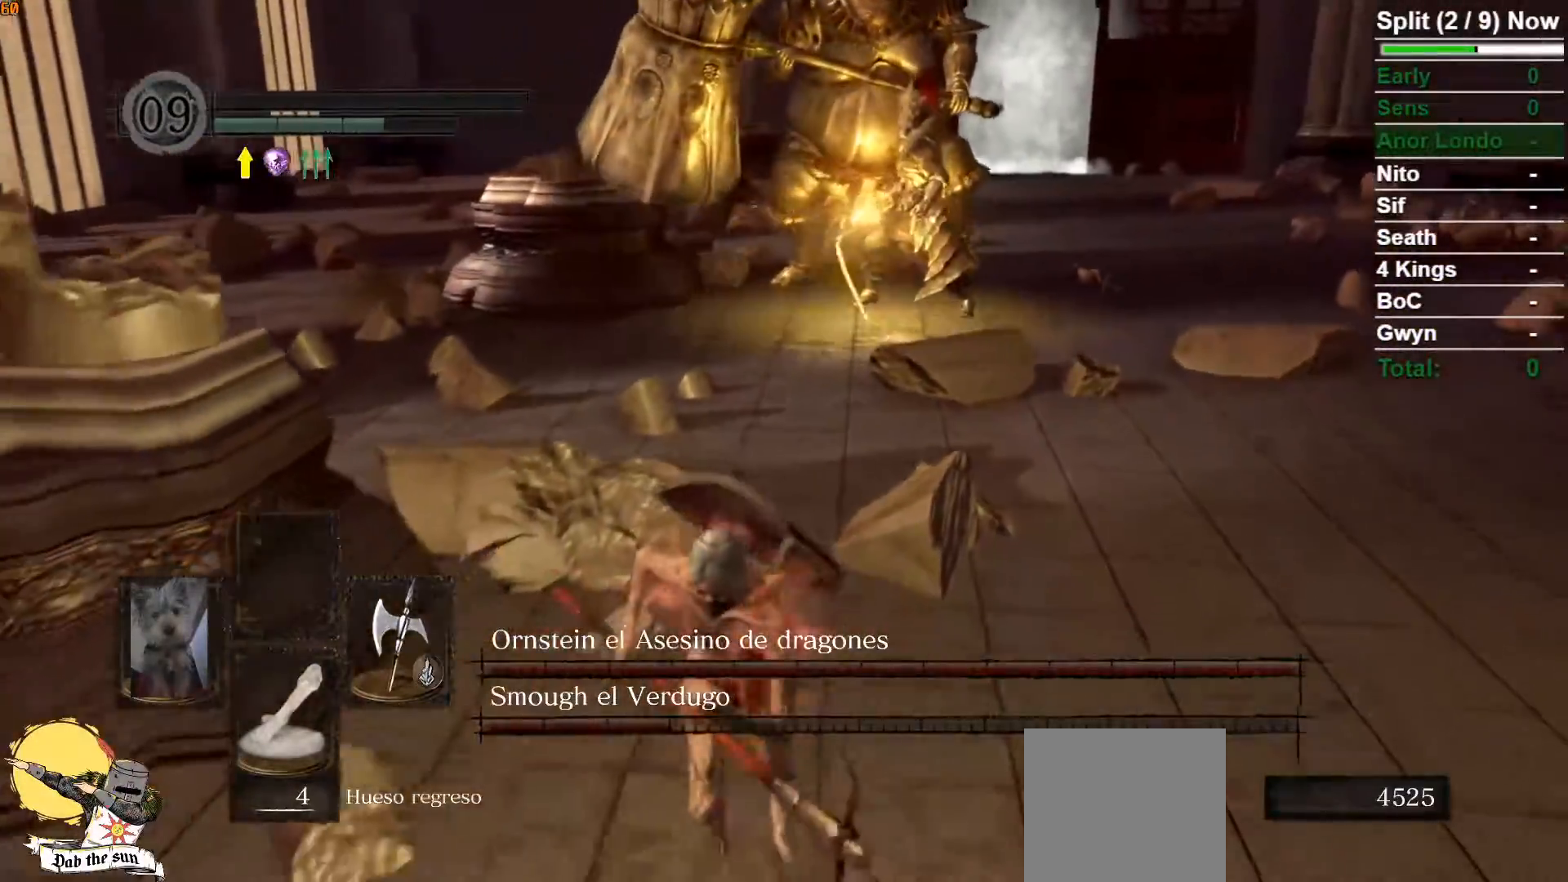
{"buttons": ["B"], "left_stick": "left", "right_stick": "center", "events": [[383, "B", "down"], [383, "left_stick", "left"]]}
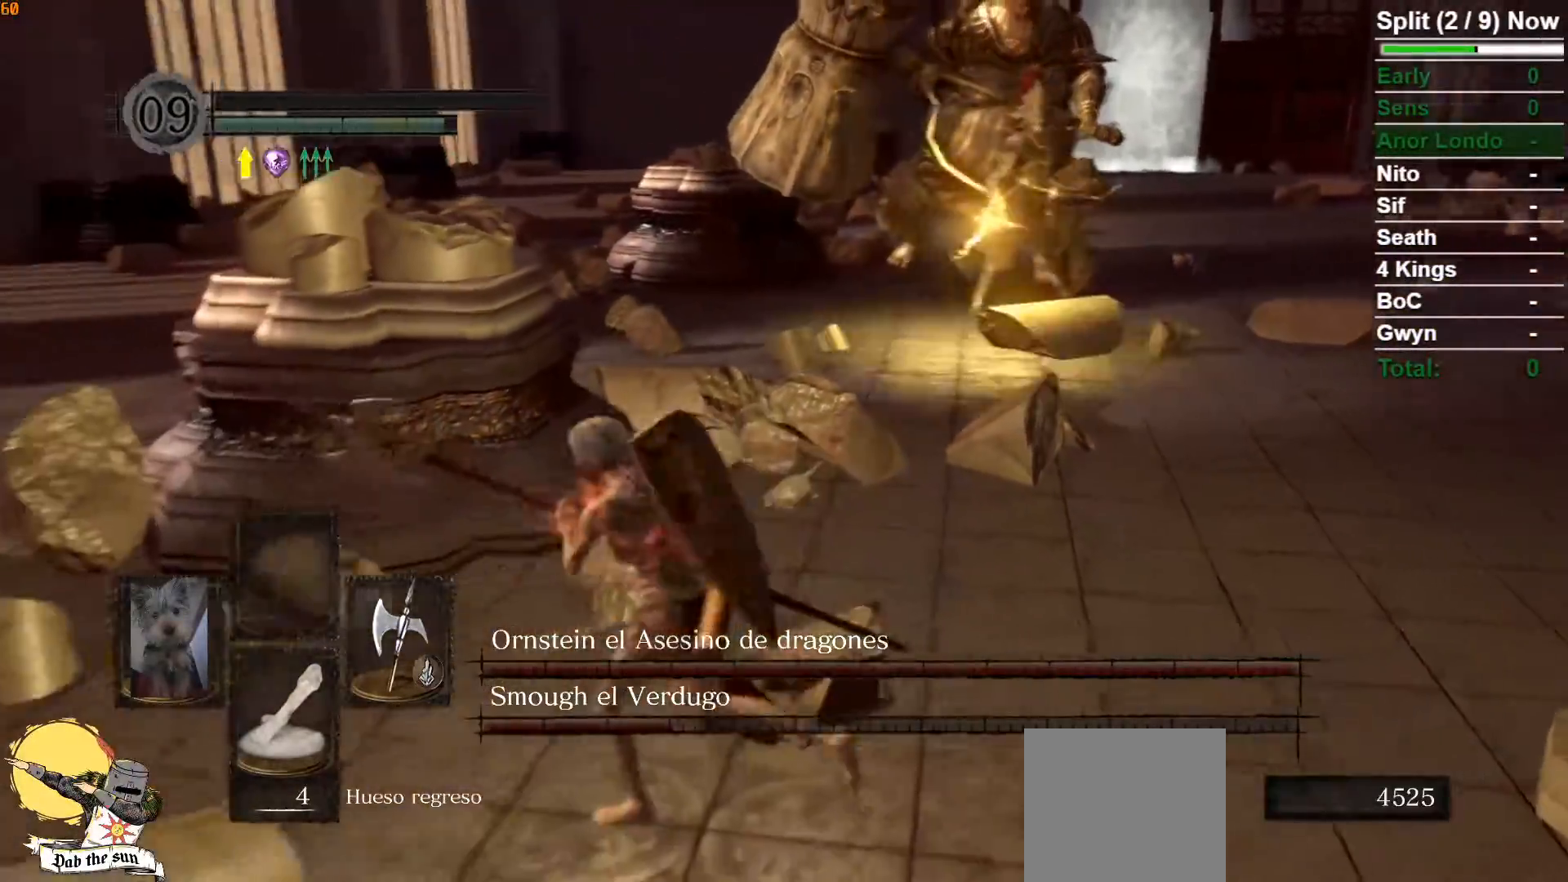
{"buttons": [], "left_stick": "center", "right_stick": "right", "events": [[17, "B", "up"], [167, "right_stick", "right"], [283, "left_stick", "center"]]}
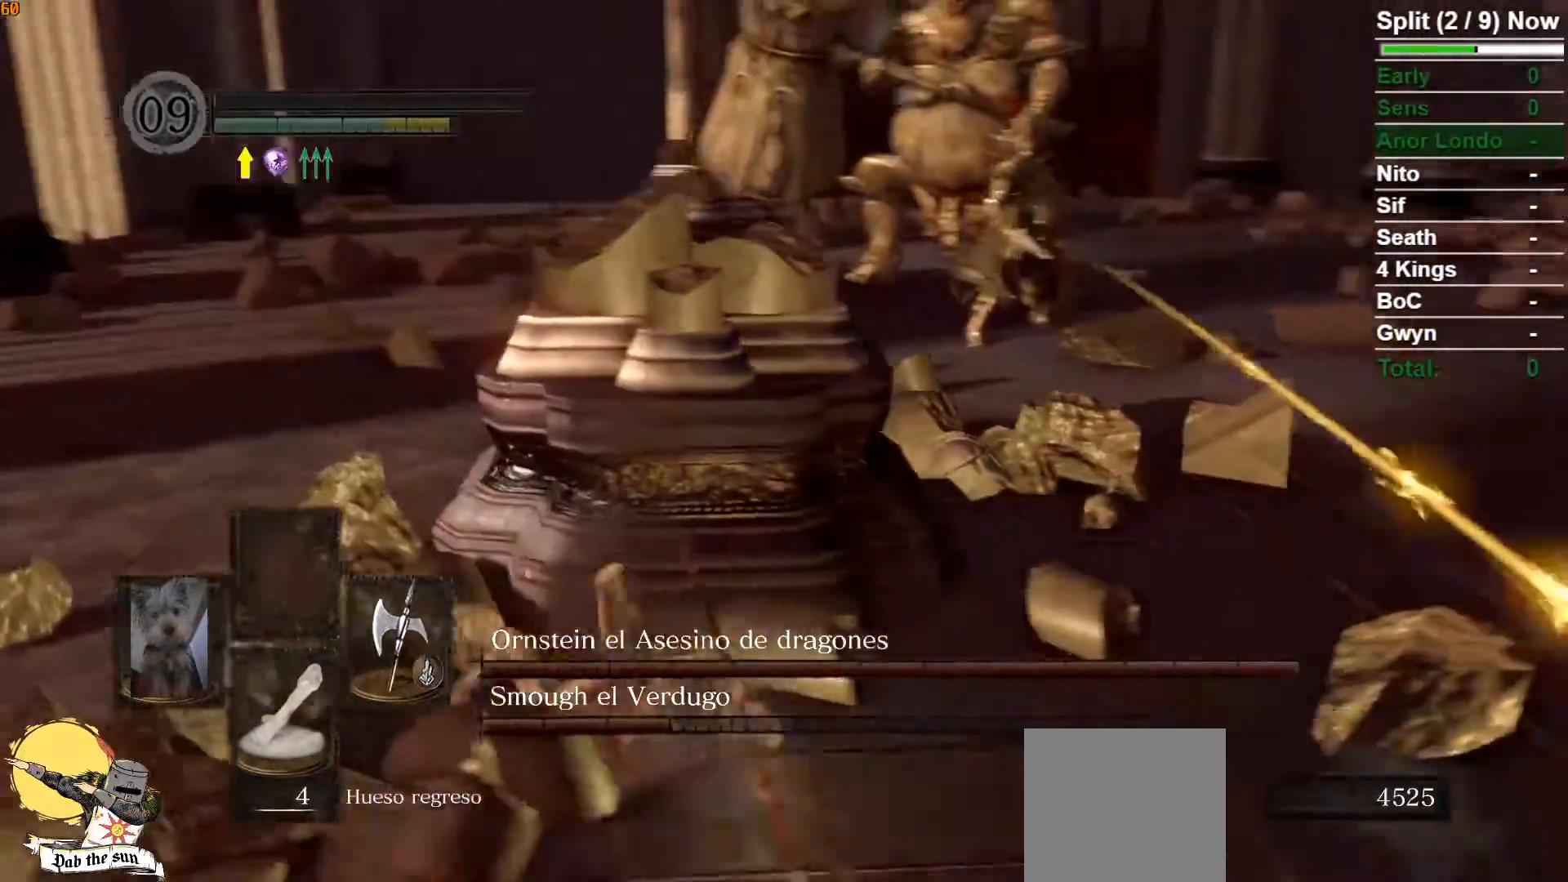
{"buttons": [], "left_stick": "down-left", "right_stick": "center", "events": [[117, "right_stick", "center"], [283, "left_stick", "down-left"]]}
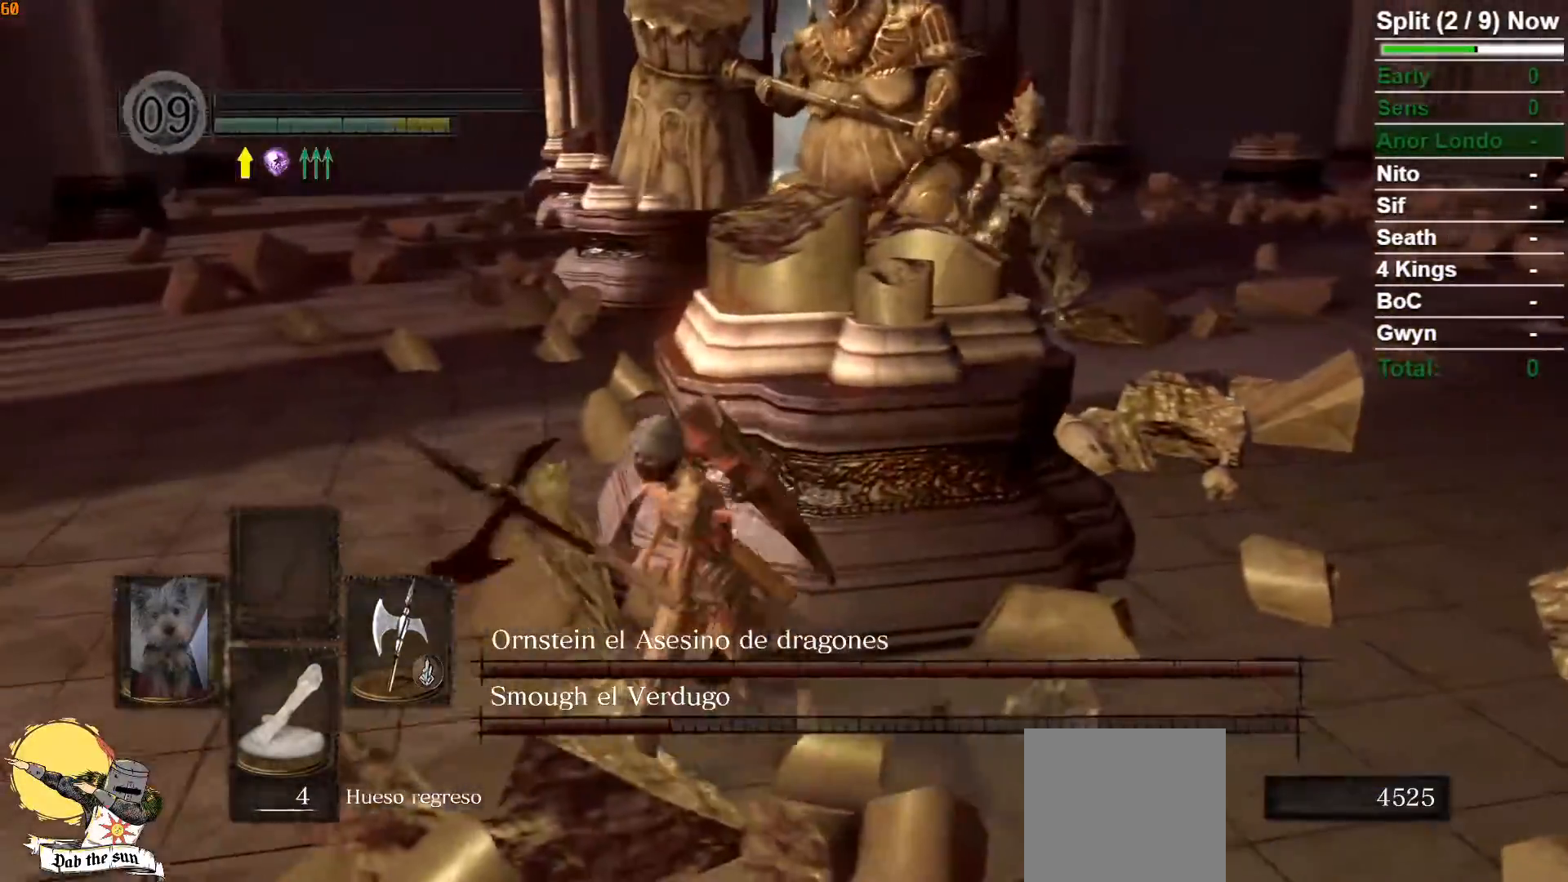
{"buttons": [], "left_stick": "down", "right_stick": "center", "events": [[33, "right_stick", "right"], [117, "left_stick", "down"], [133, "right_stick", "center"], [333, "right_stick", "right"], [433, "right_stick", "center"]]}
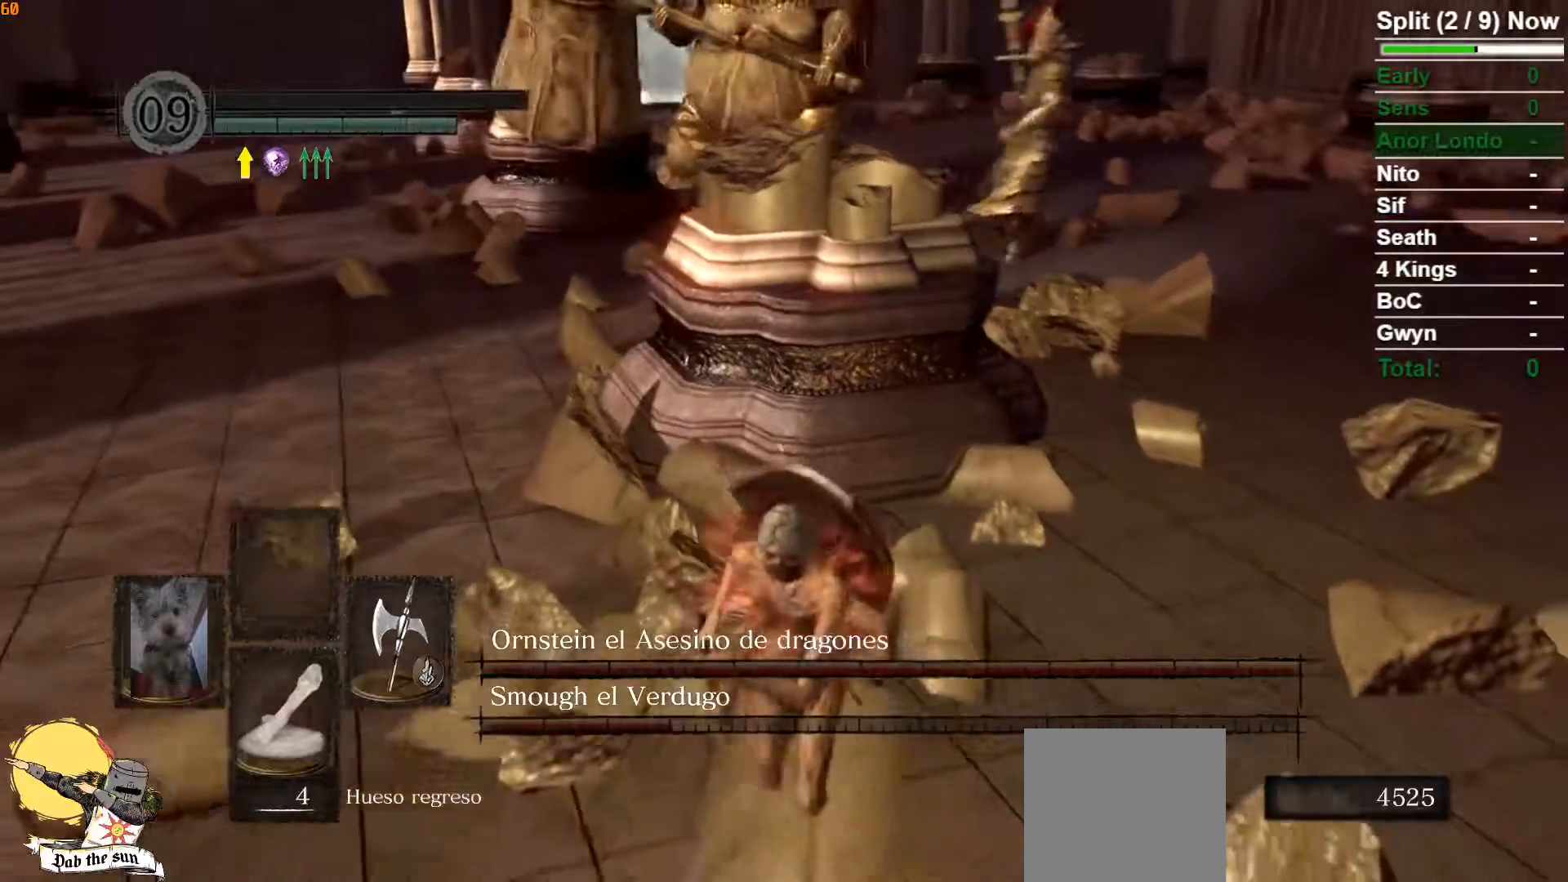
{"buttons": [], "left_stick": "center", "right_stick": "center", "events": [[233, "right_stick", "right"], [250, "left_stick", "center"], [400, "right_stick", "center"]]}
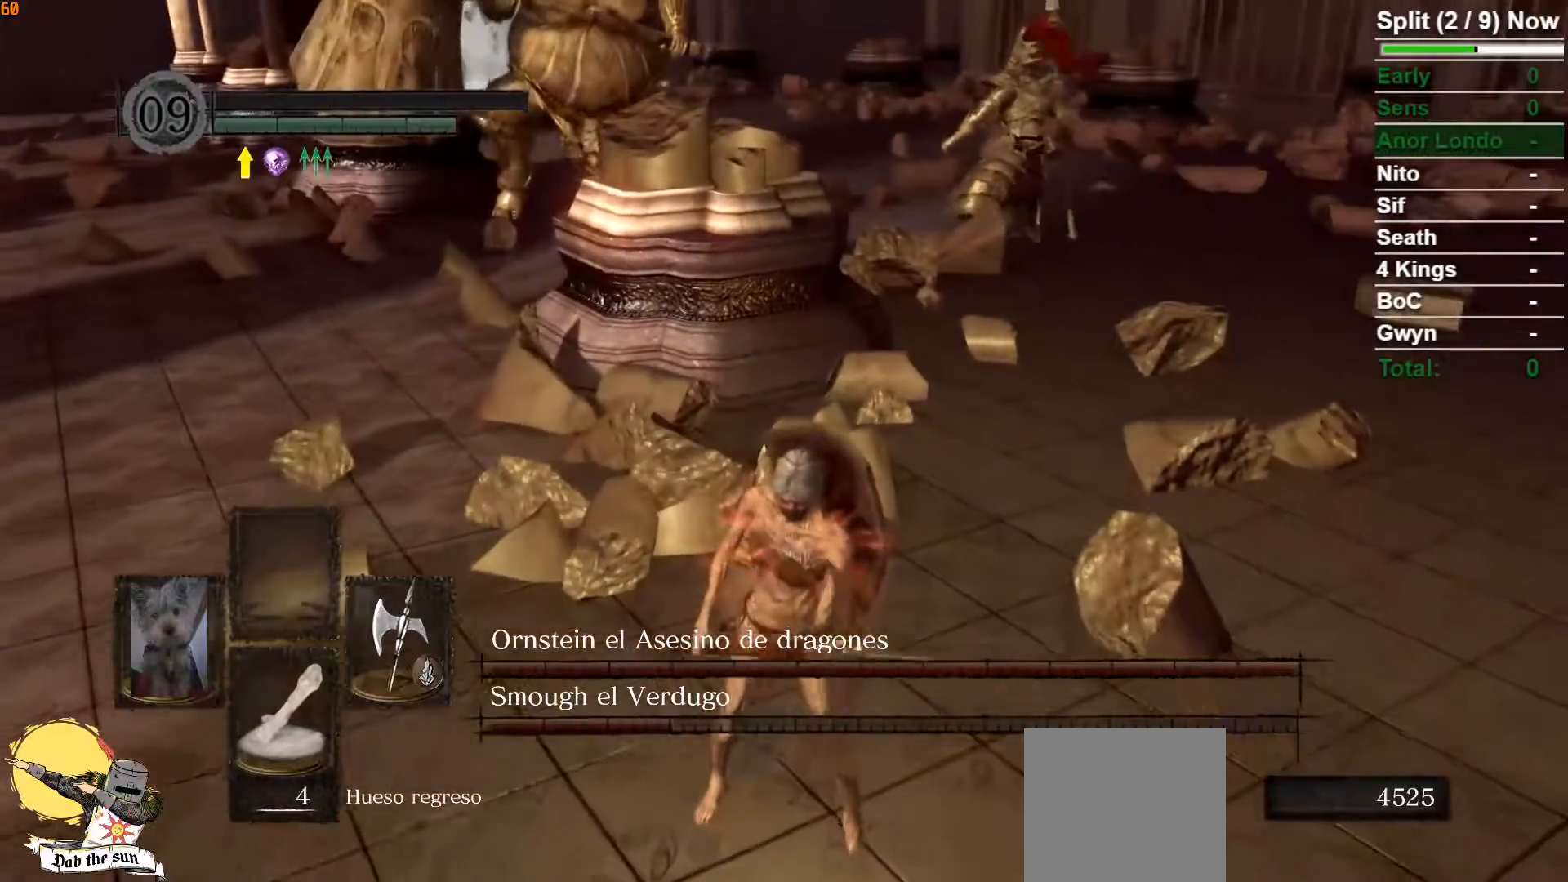
{"buttons": [], "left_stick": "center", "right_stick": "center", "events": []}
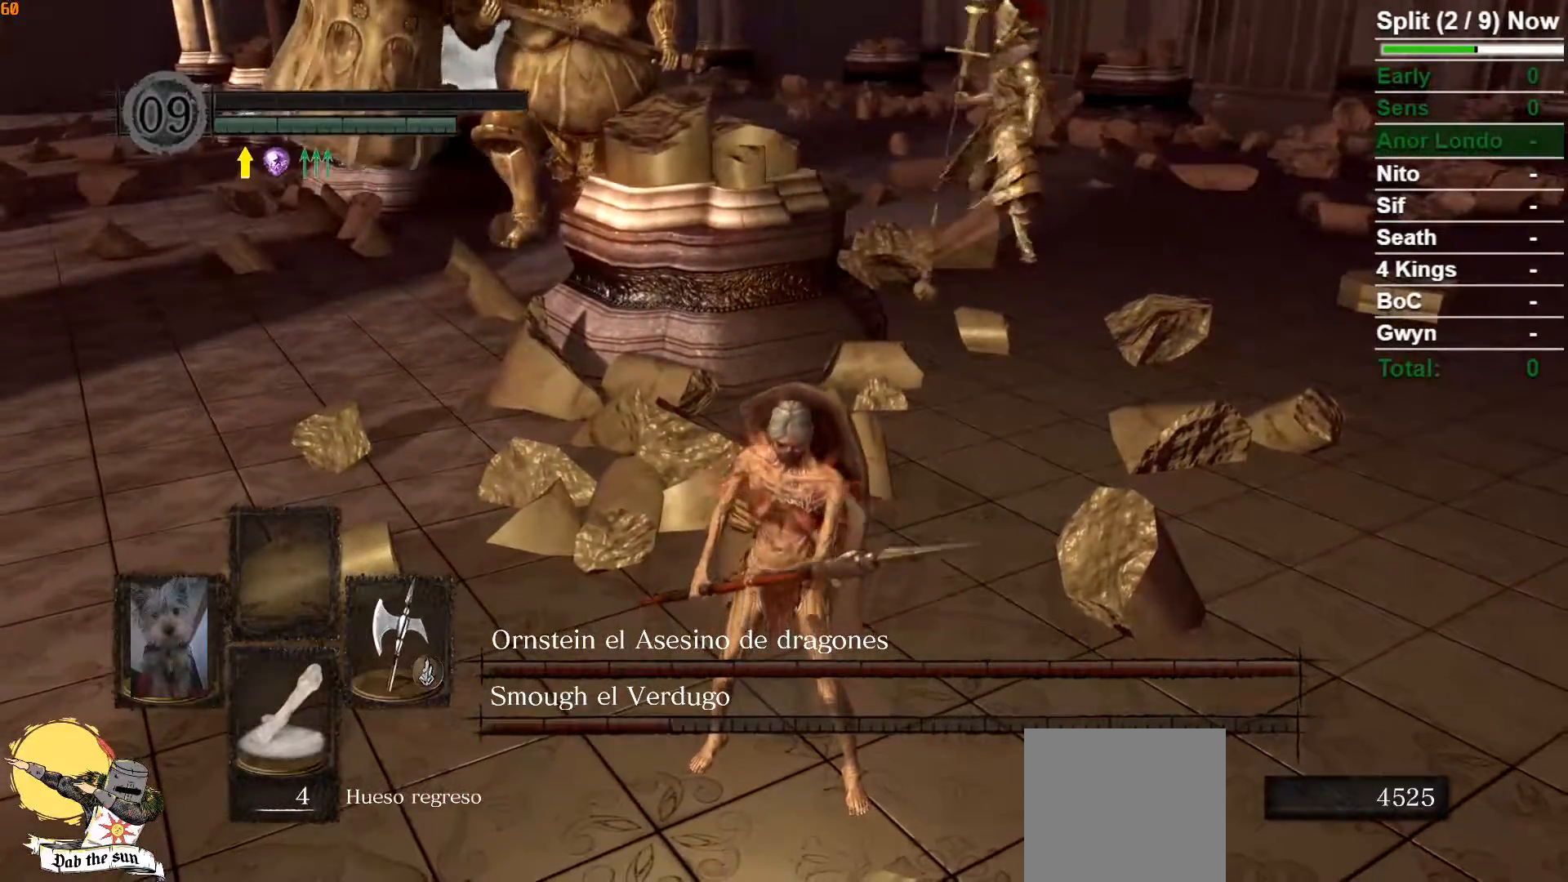
{"buttons": [], "left_stick": "down-left", "right_stick": "center", "events": [[350, "left_stick", "left"], [367, "right_stick", "right"], [467, "left_stick", "down-left"], [500, "right_stick", "center"]]}
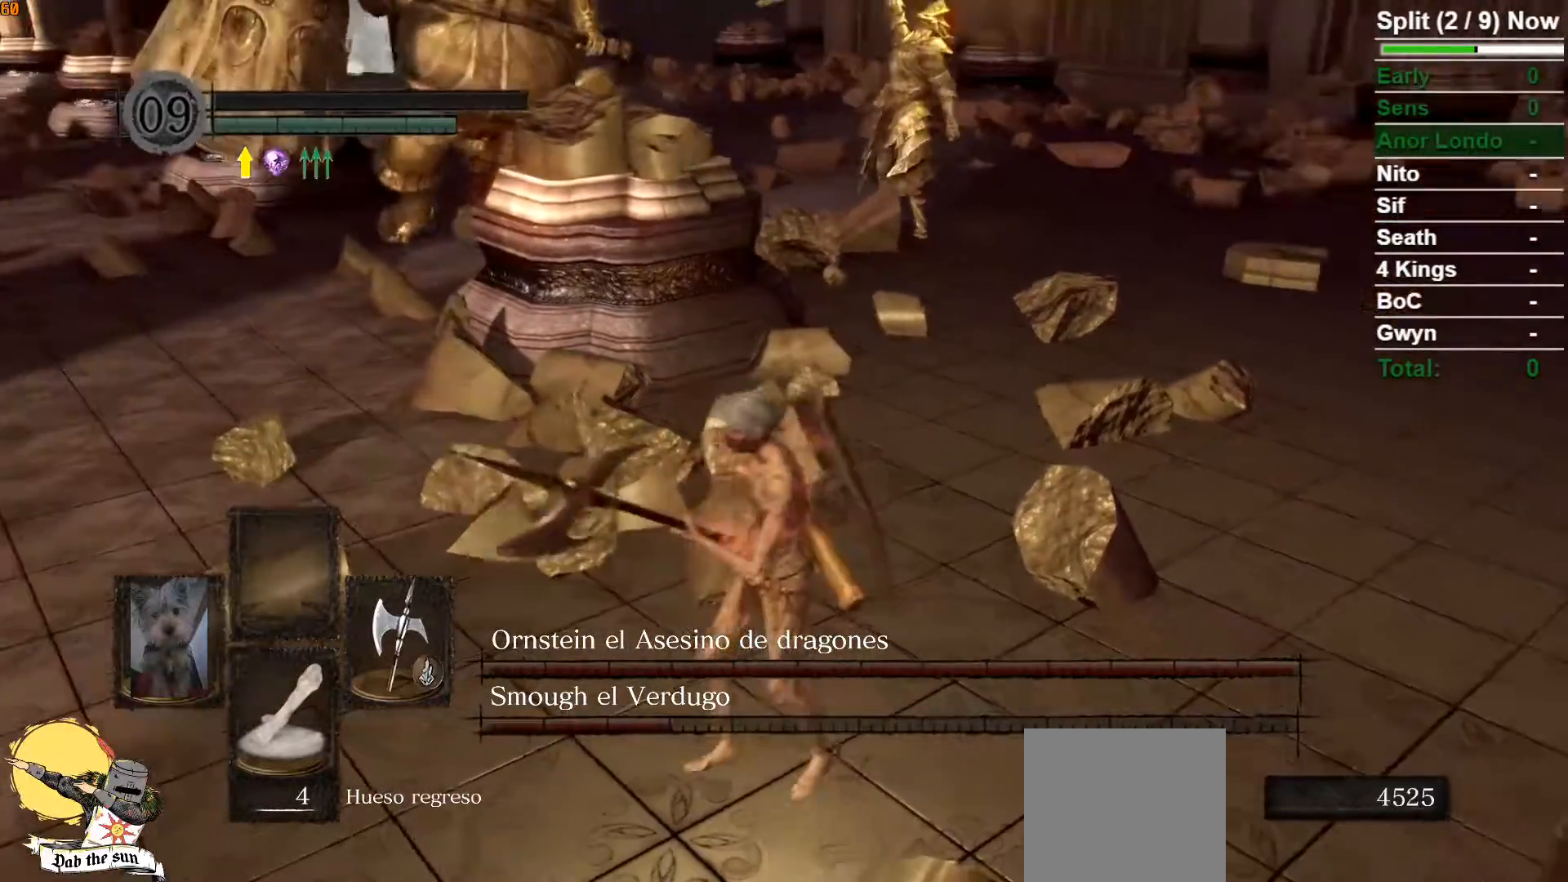
{"buttons": [], "left_stick": "center", "right_stick": "center", "events": [[217, "left_stick", "center"]]}
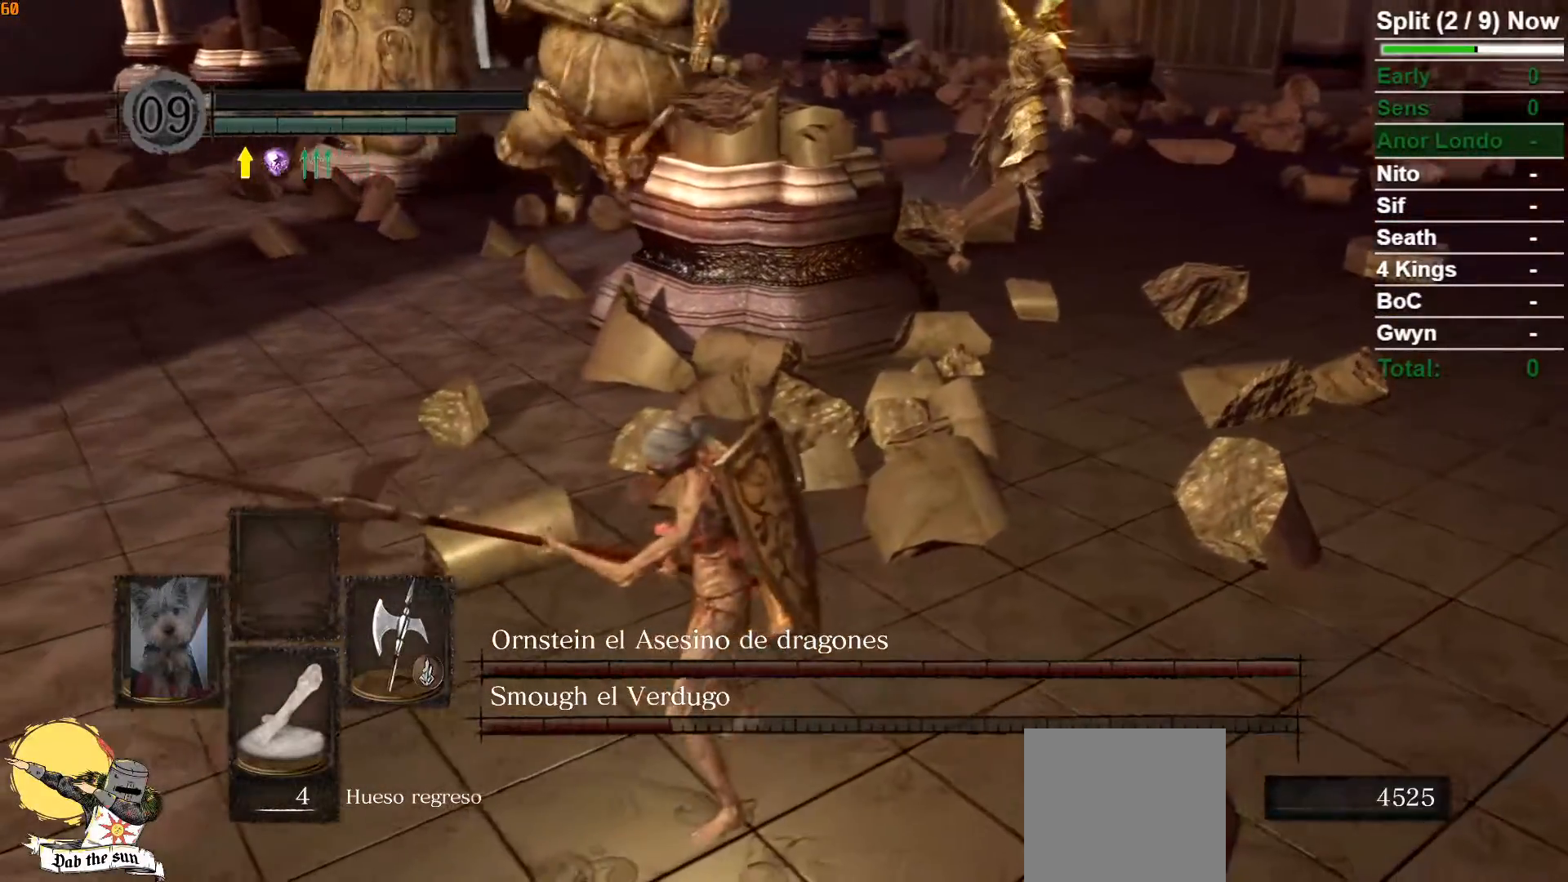
{"buttons": [], "left_stick": "center", "right_stick": "center", "events": []}
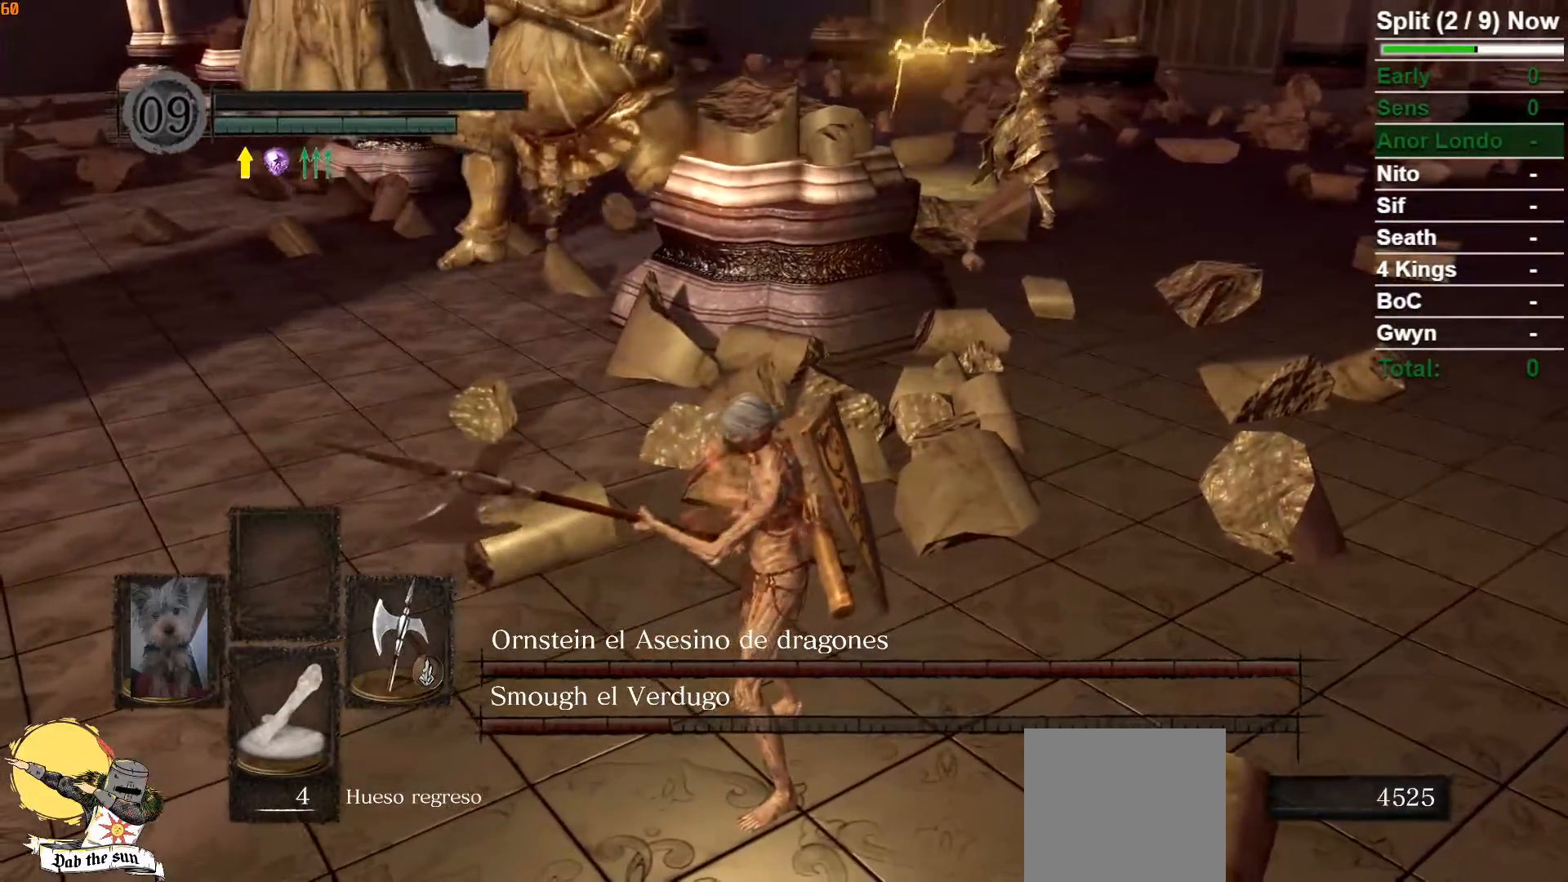
{"buttons": ["B"], "left_stick": "down", "right_stick": "center", "events": [[350, "left_stick", "down"], [400, "B", "down"]]}
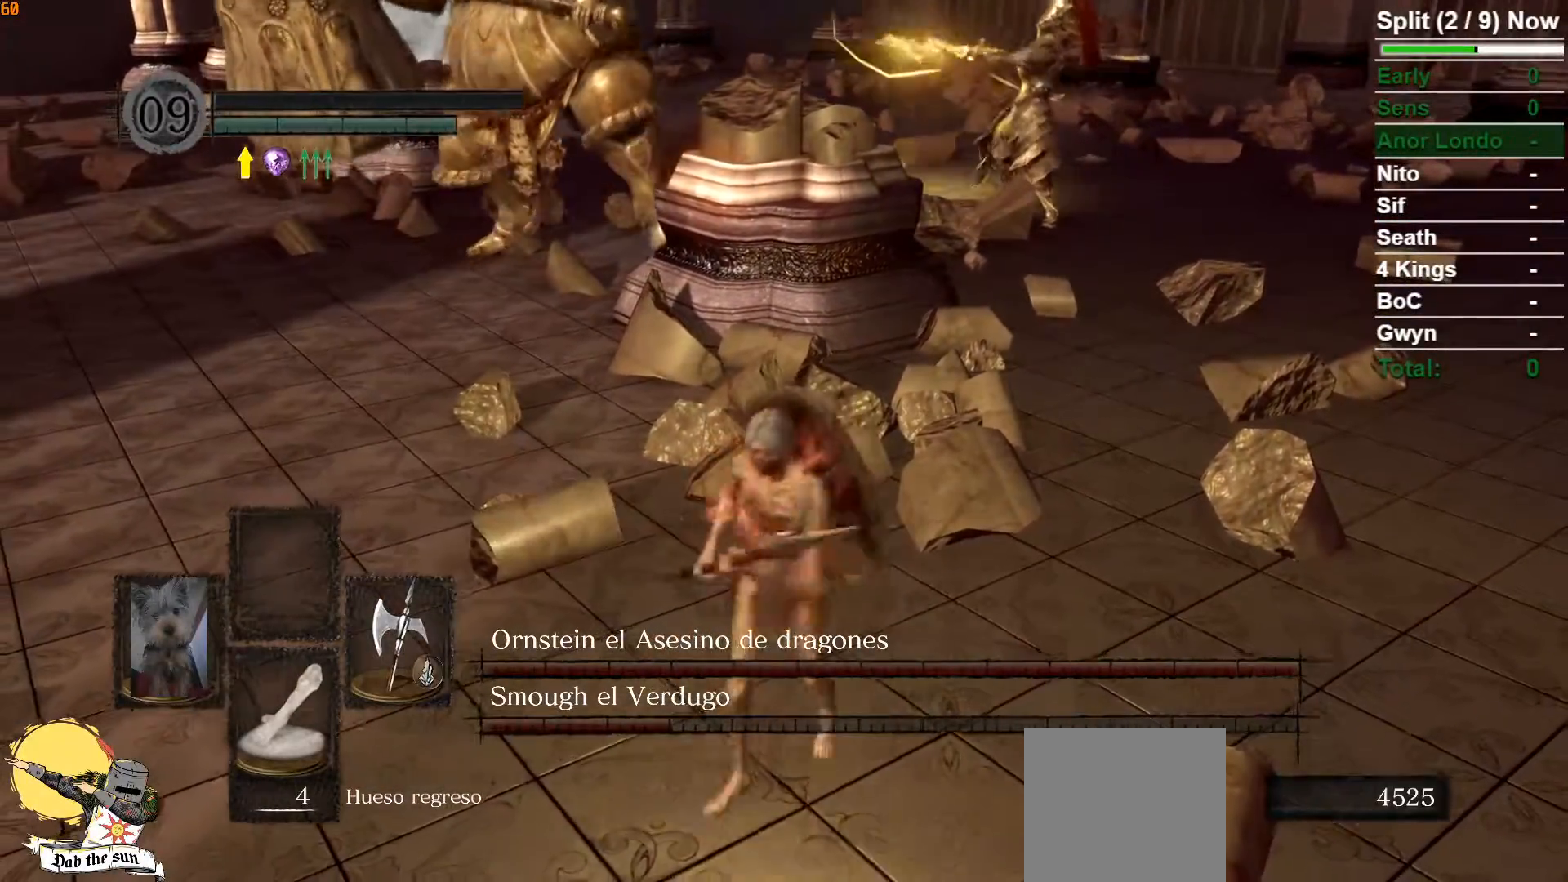
{"buttons": ["B"], "left_stick": "up-left", "right_stick": "center", "events": [[383, "left_stick", "left"], [500, "left_stick", "up-left"]]}
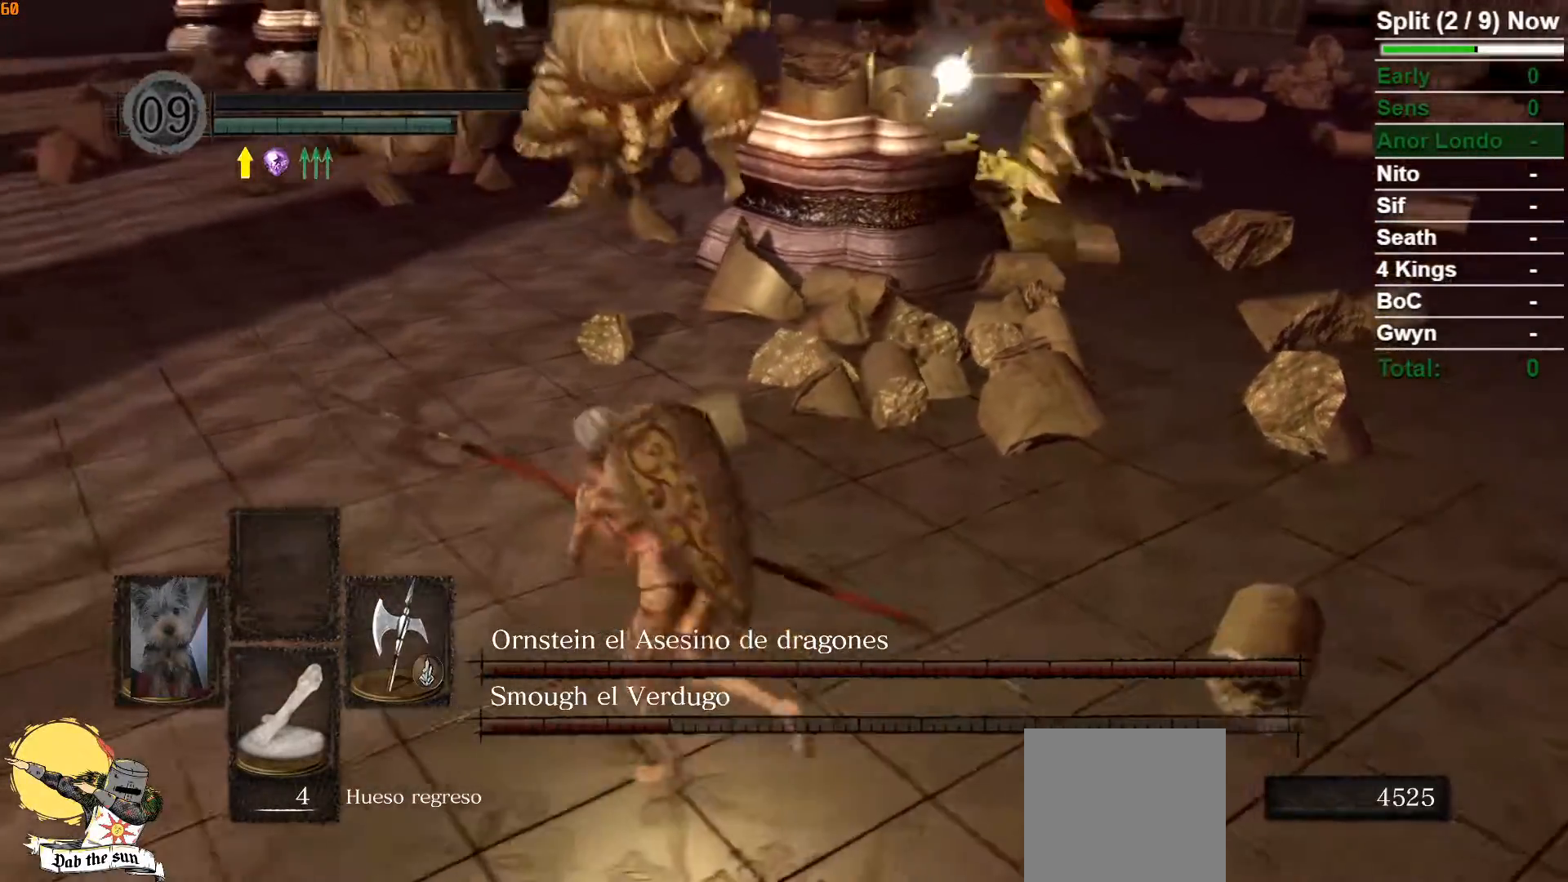
{"buttons": ["B"], "left_stick": "down", "right_stick": "center", "events": [[283, "left_stick", "down-left"], [367, "left_stick", "down"]]}
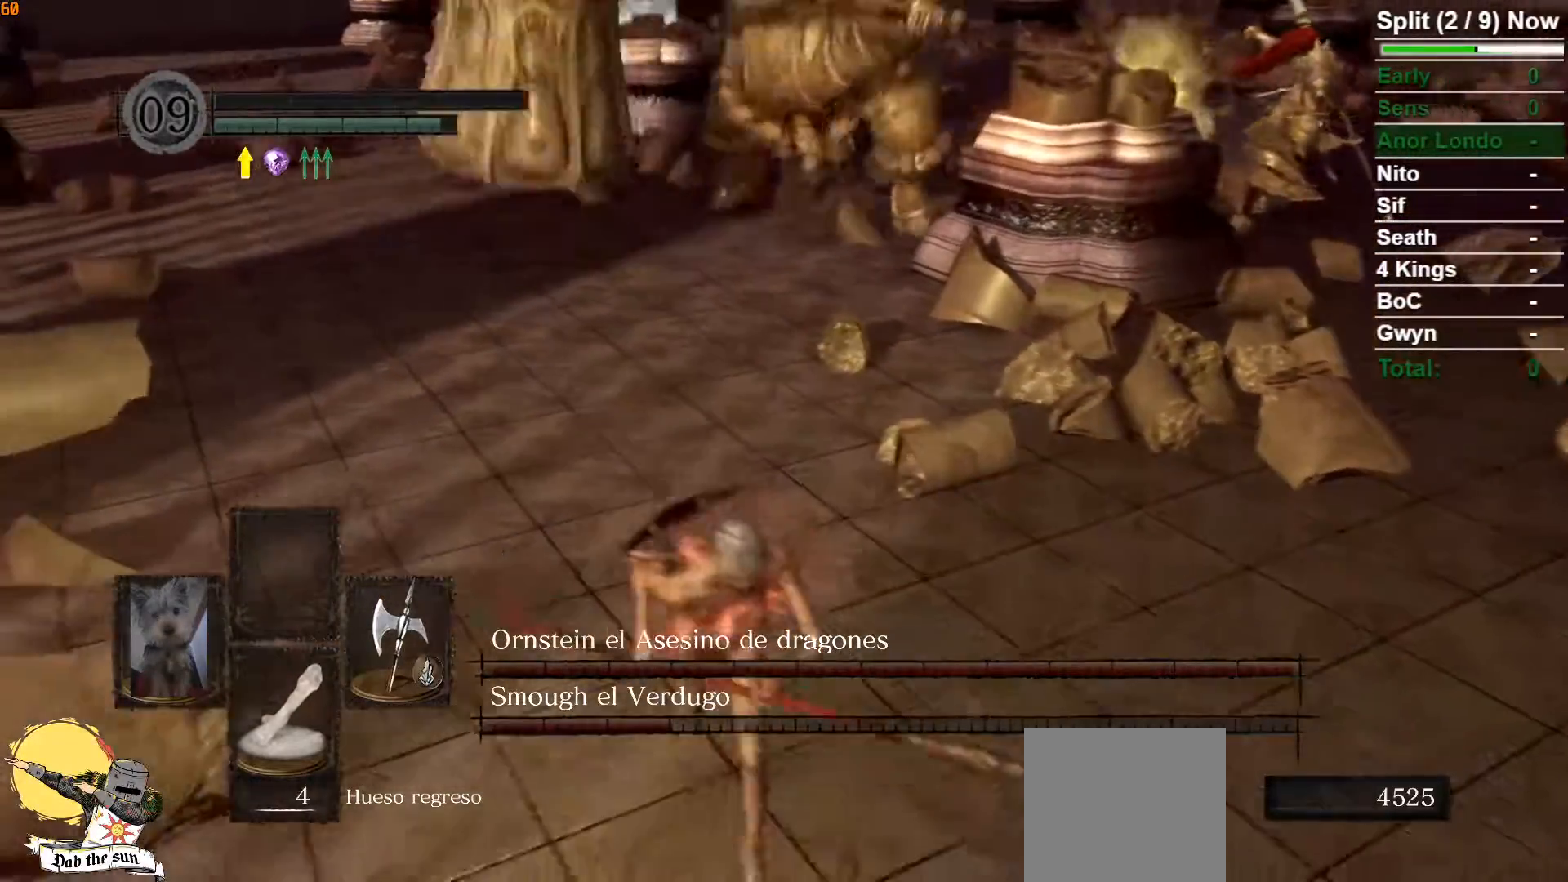
{"buttons": ["B"], "left_stick": "down-right", "right_stick": "center", "events": [[17, "right_stick", "up-right"], [133, "right_stick", "center"], [200, "left_stick", "down-right"]]}
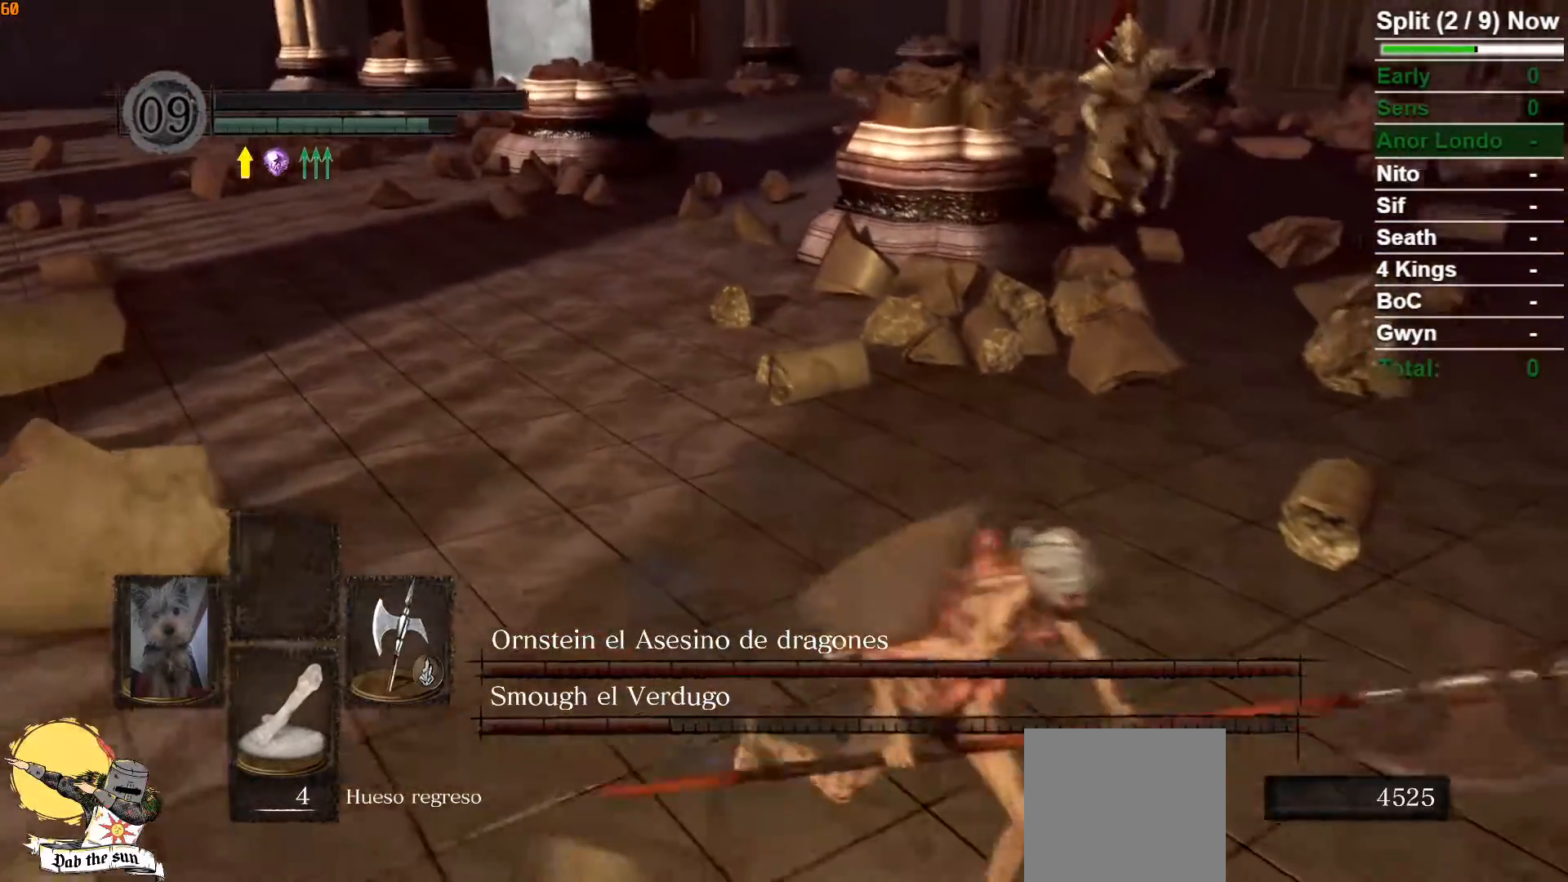
{"buttons": ["B"], "left_stick": "right", "right_stick": "left", "events": [[33, "right_stick", "left"], [167, "right_stick", "center"], [317, "left_stick", "right"], [333, "right_stick", "left"]]}
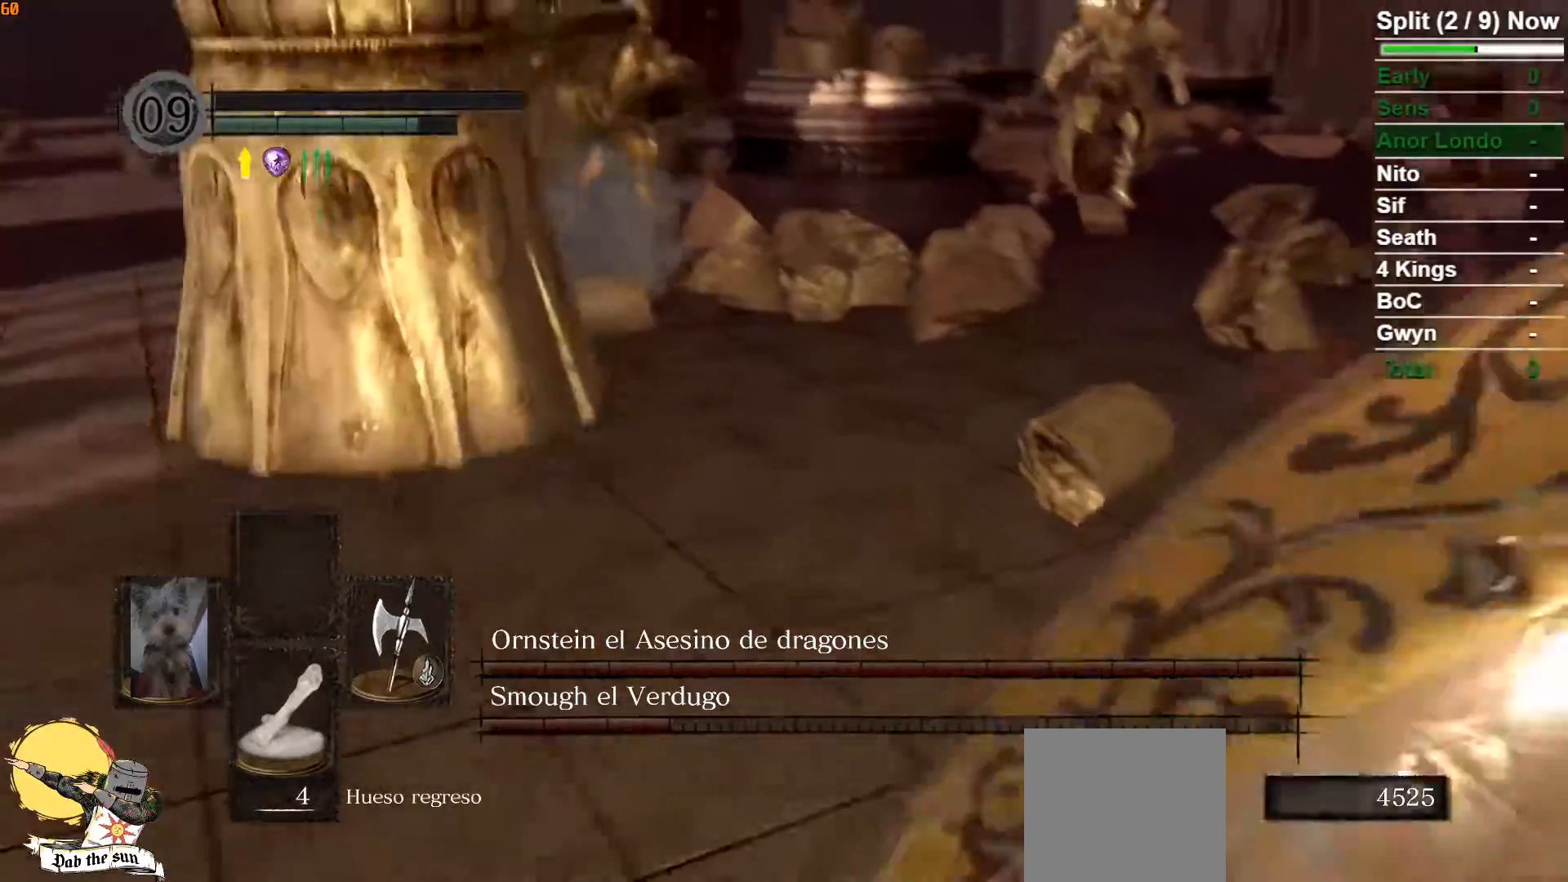
{"buttons": ["B"], "left_stick": "up", "right_stick": "center", "events": [[67, "right_stick", "center"], [150, "left_stick", "up-right"], [300, "left_stick", "up"]]}
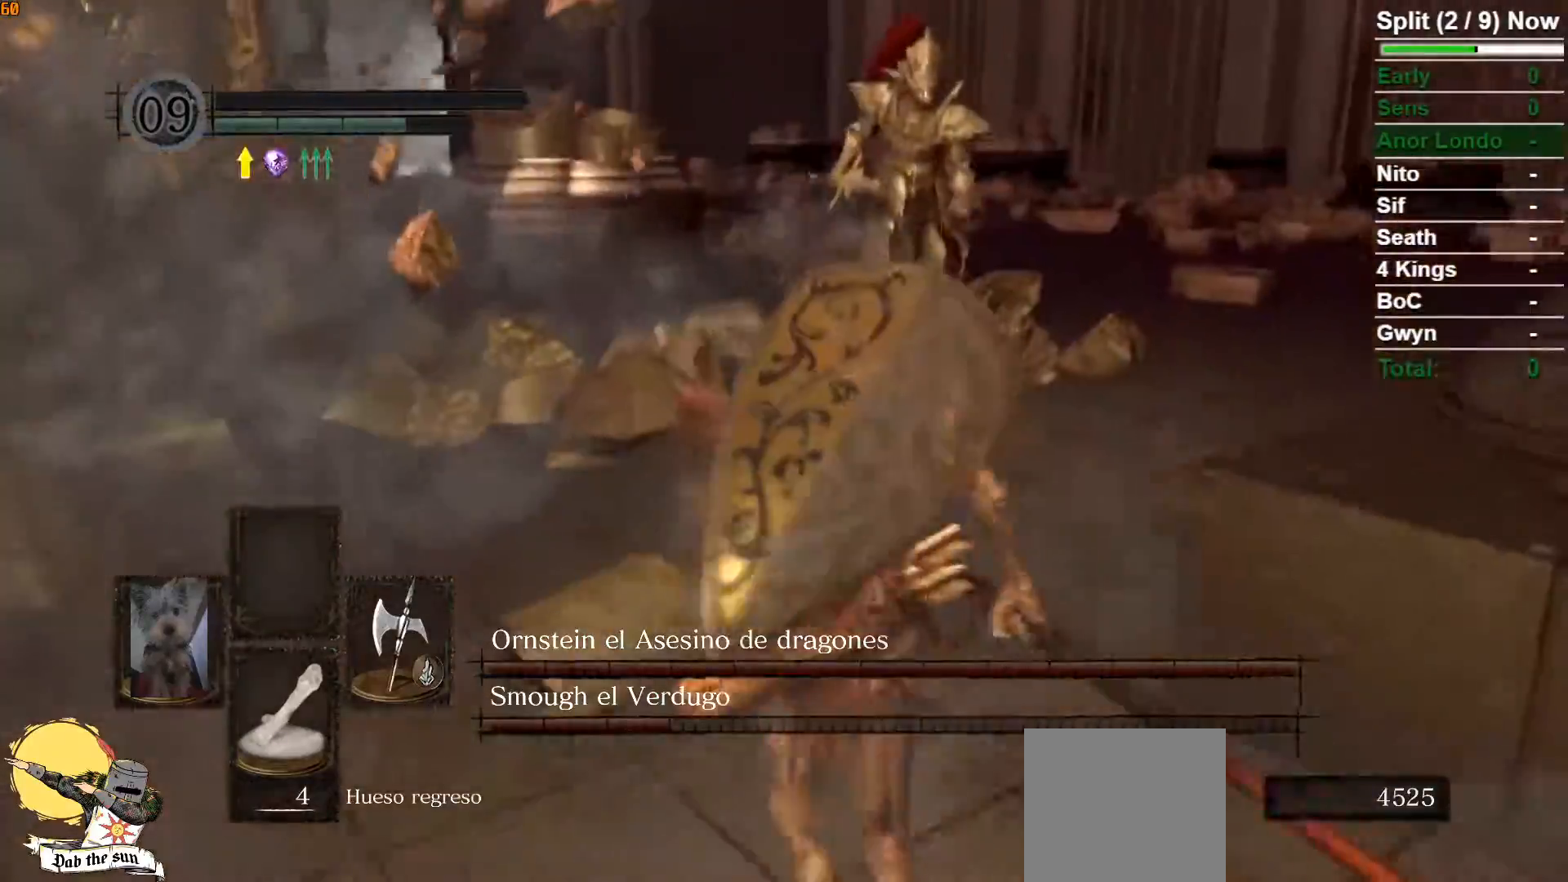
{"buttons": ["B"], "left_stick": "up-right", "right_stick": "center", "events": [[467, "left_stick", "up-right"]]}
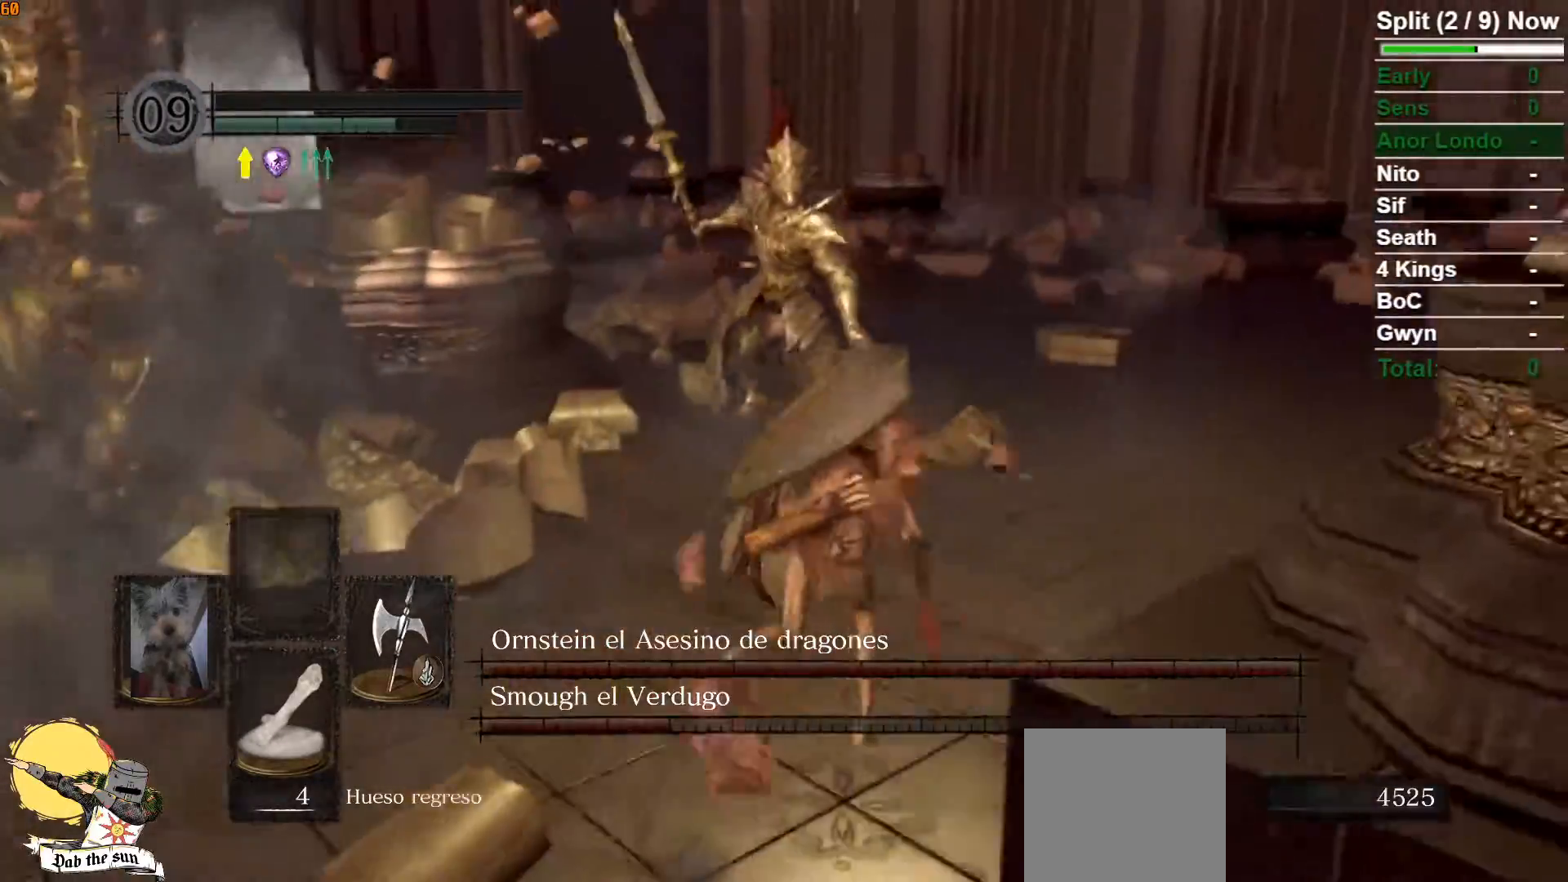
{"buttons": ["B"], "left_stick": "up-right", "right_stick": "center", "events": [[83, "B", "up"], [417, "B", "down"]]}
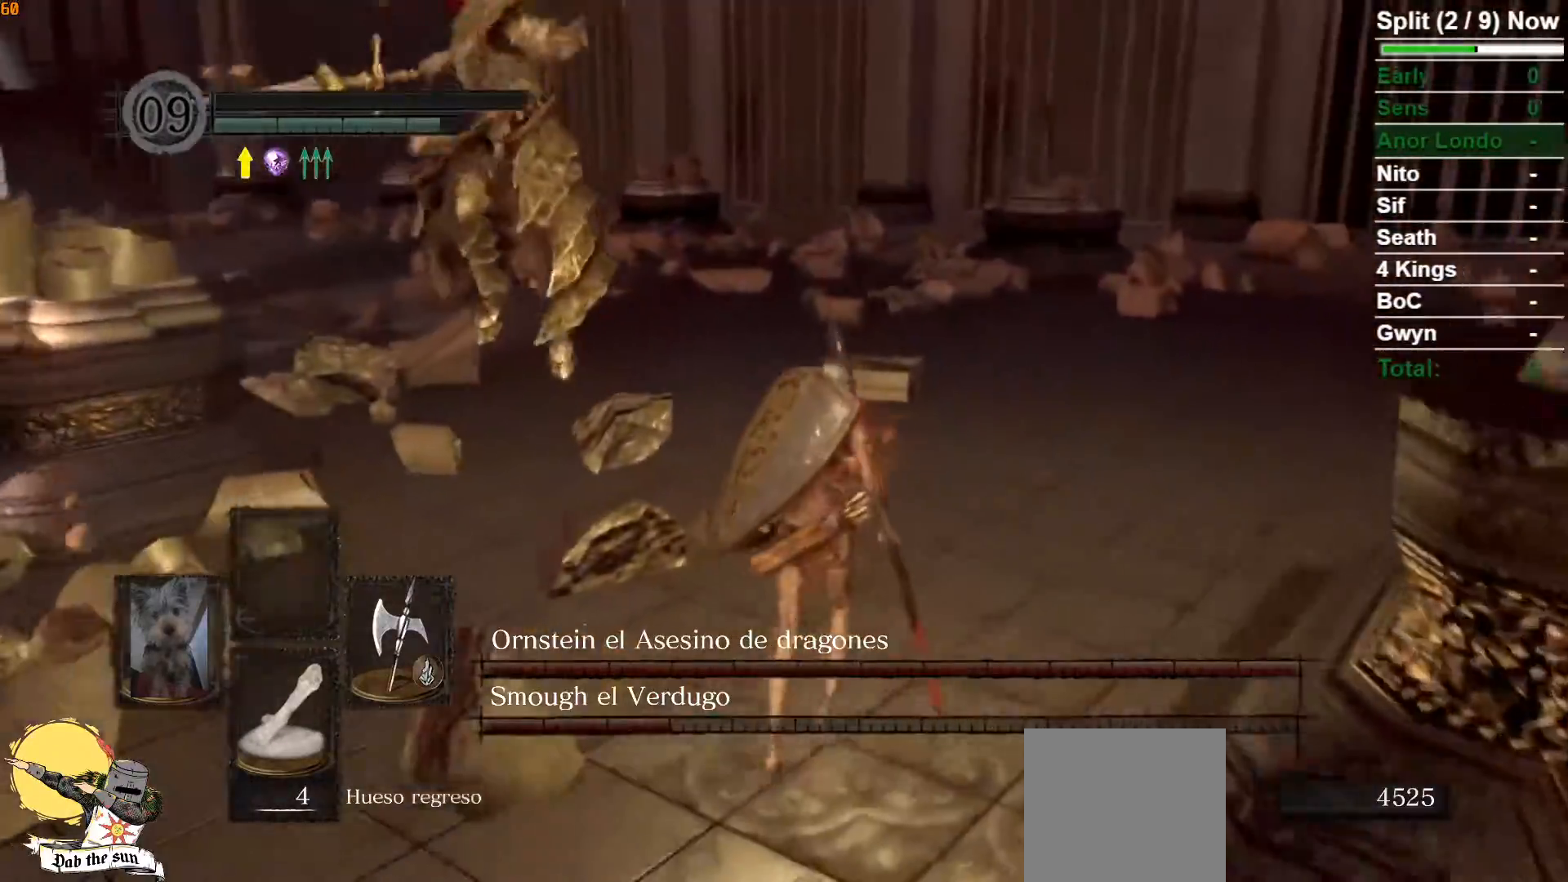
{"buttons": [], "left_stick": "up-right", "right_stick": "left", "events": [[83, "B", "up"], [167, "right_stick", "left"]]}
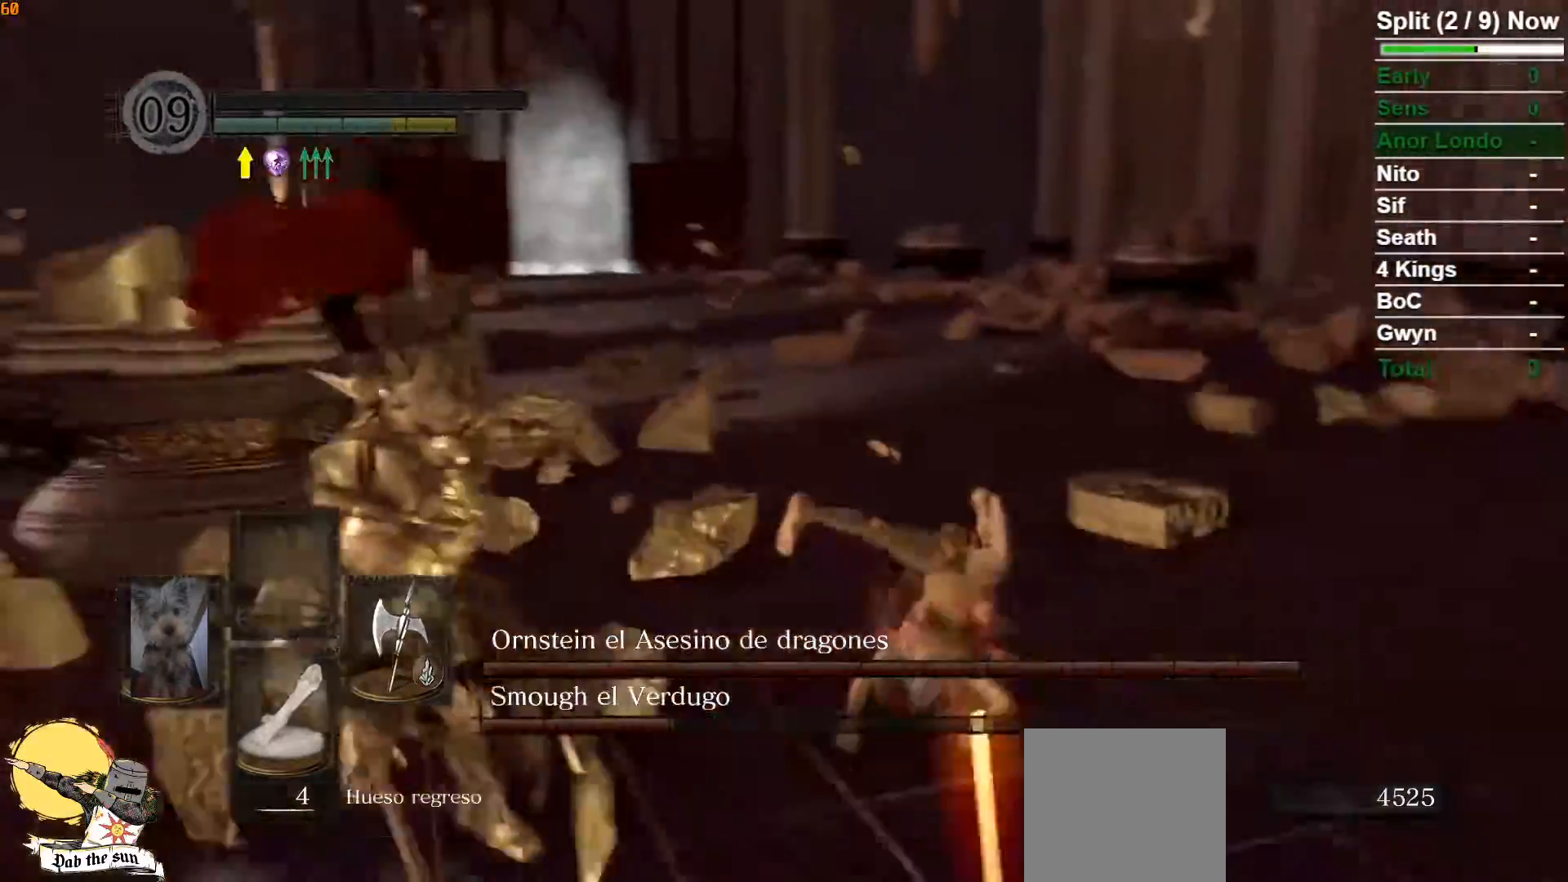
{"buttons": ["B"], "left_stick": "right", "right_stick": "center", "events": [[167, "B", "down"], [383, "left_stick", "right"], [400, "right_stick", "center"]]}
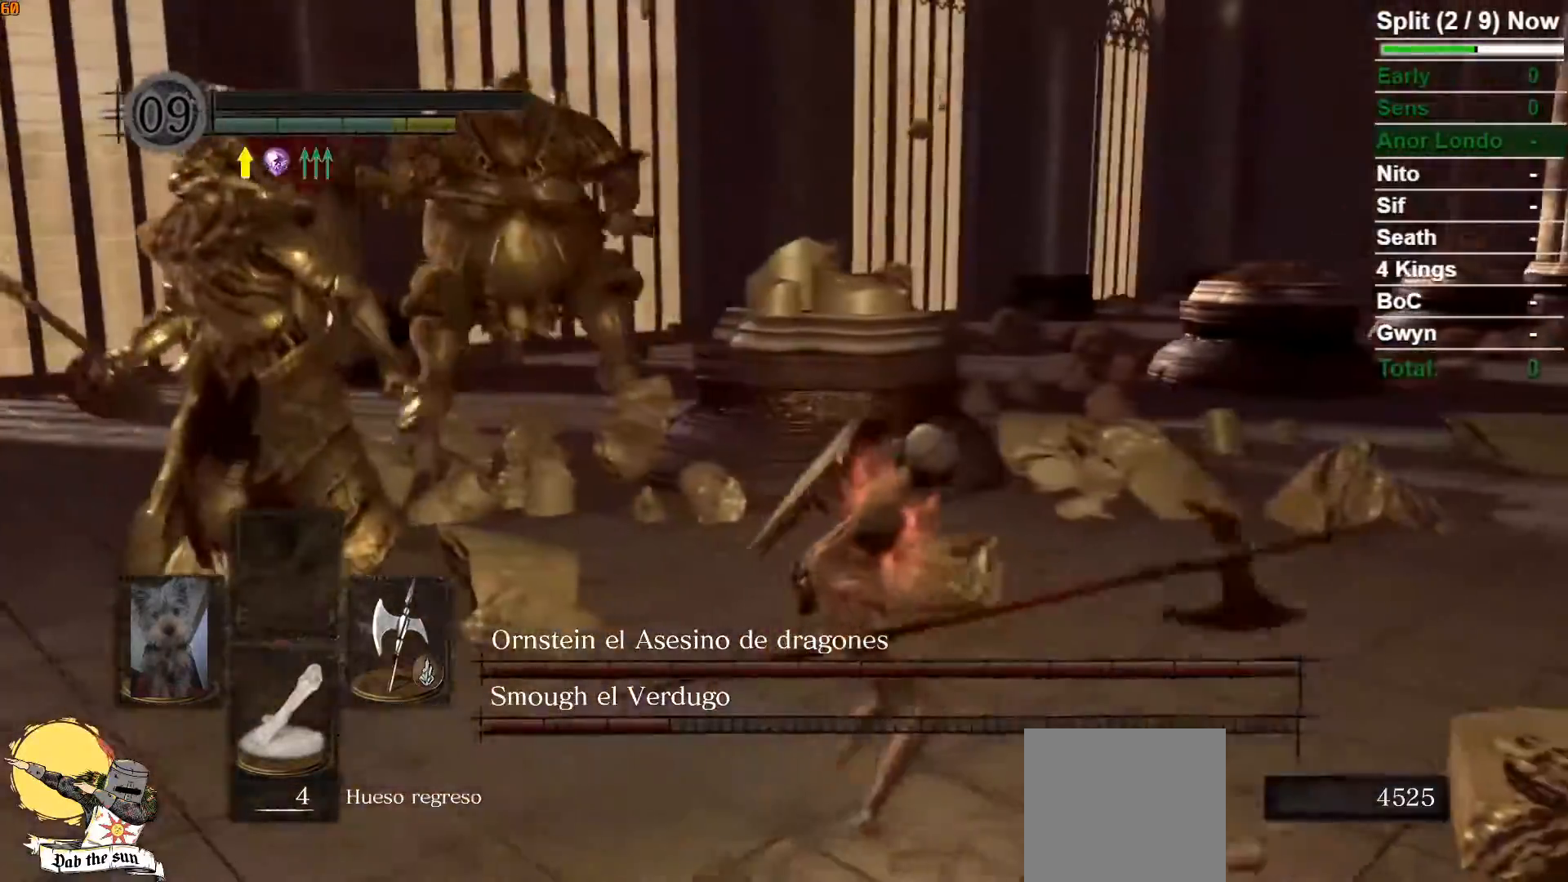
{"buttons": [], "left_stick": "right", "right_stick": "left", "events": [[83, "right_stick", "left"], [467, "B", "up"]]}
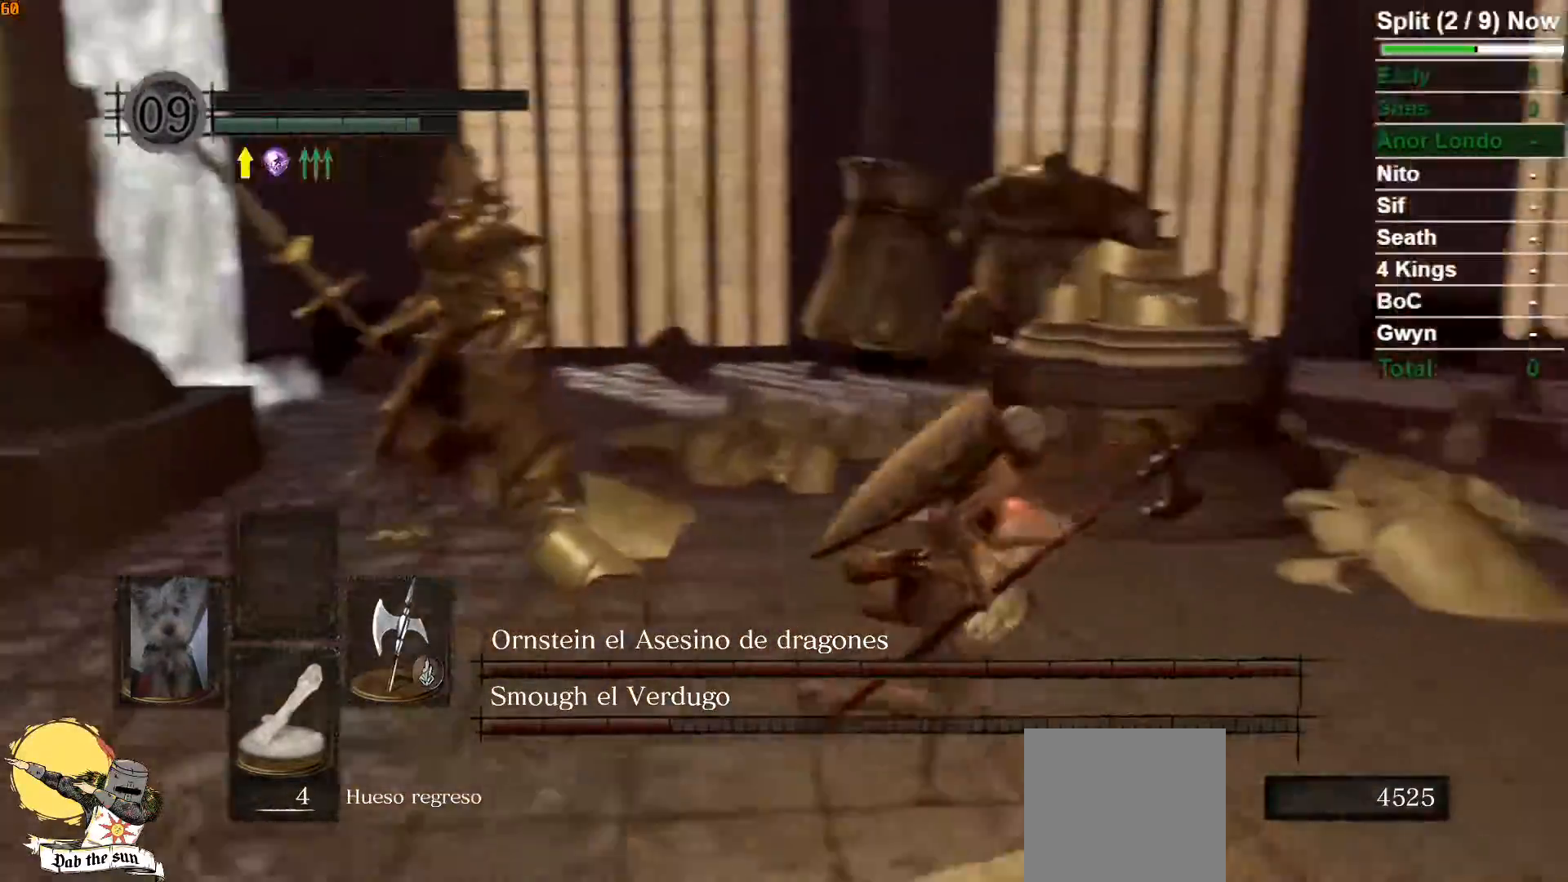
{"buttons": ["B"], "left_stick": "down-right", "right_stick": "center", "events": [[67, "left_stick", "up-right"], [217, "right_stick", "center"], [233, "left_stick", "right"], [283, "B", "down"], [433, "left_stick", "down-right"]]}
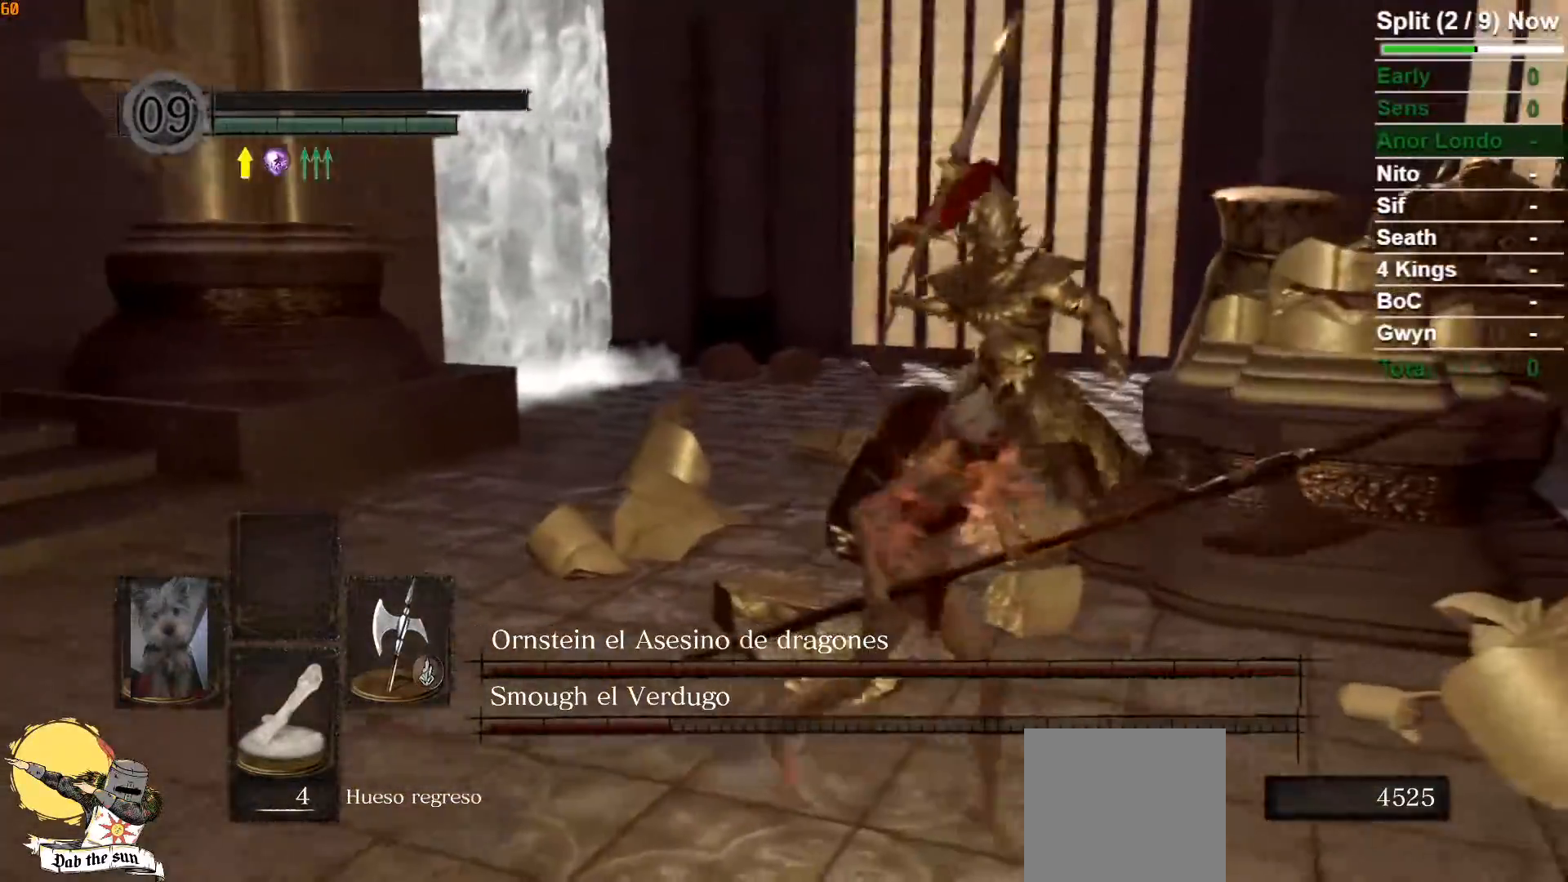
{"buttons": ["B"], "left_stick": "right", "right_stick": "left", "events": [[167, "left_stick", "right"], [467, "right_stick", "left"]]}
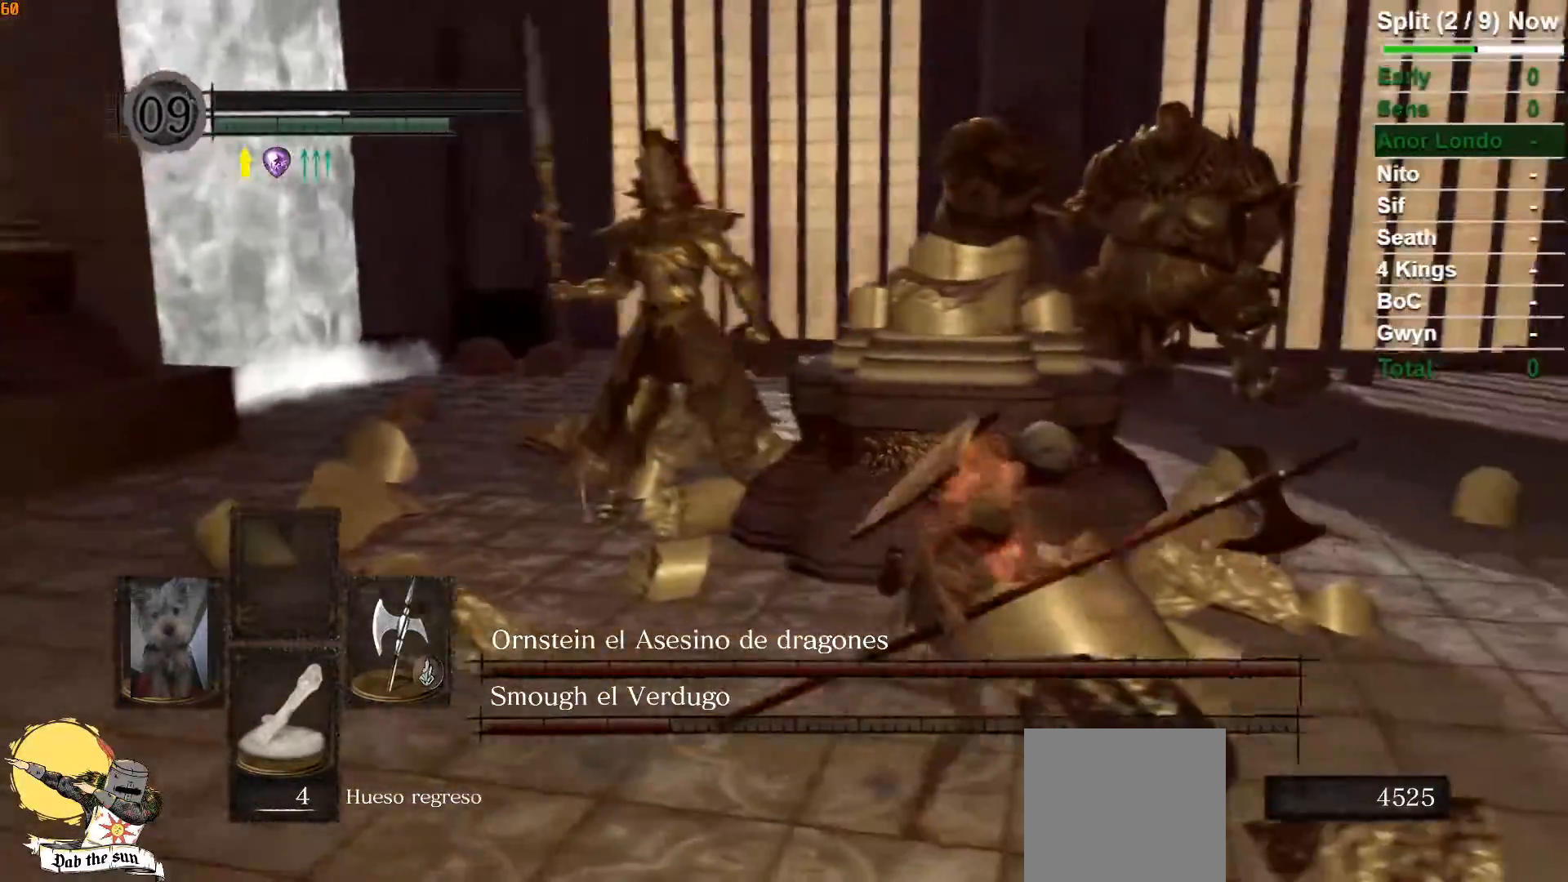
{"buttons": [], "left_stick": "down-right", "right_stick": "center", "events": [[83, "left_stick", "down-right"], [183, "right_stick", "center"], [233, "B", "up"]]}
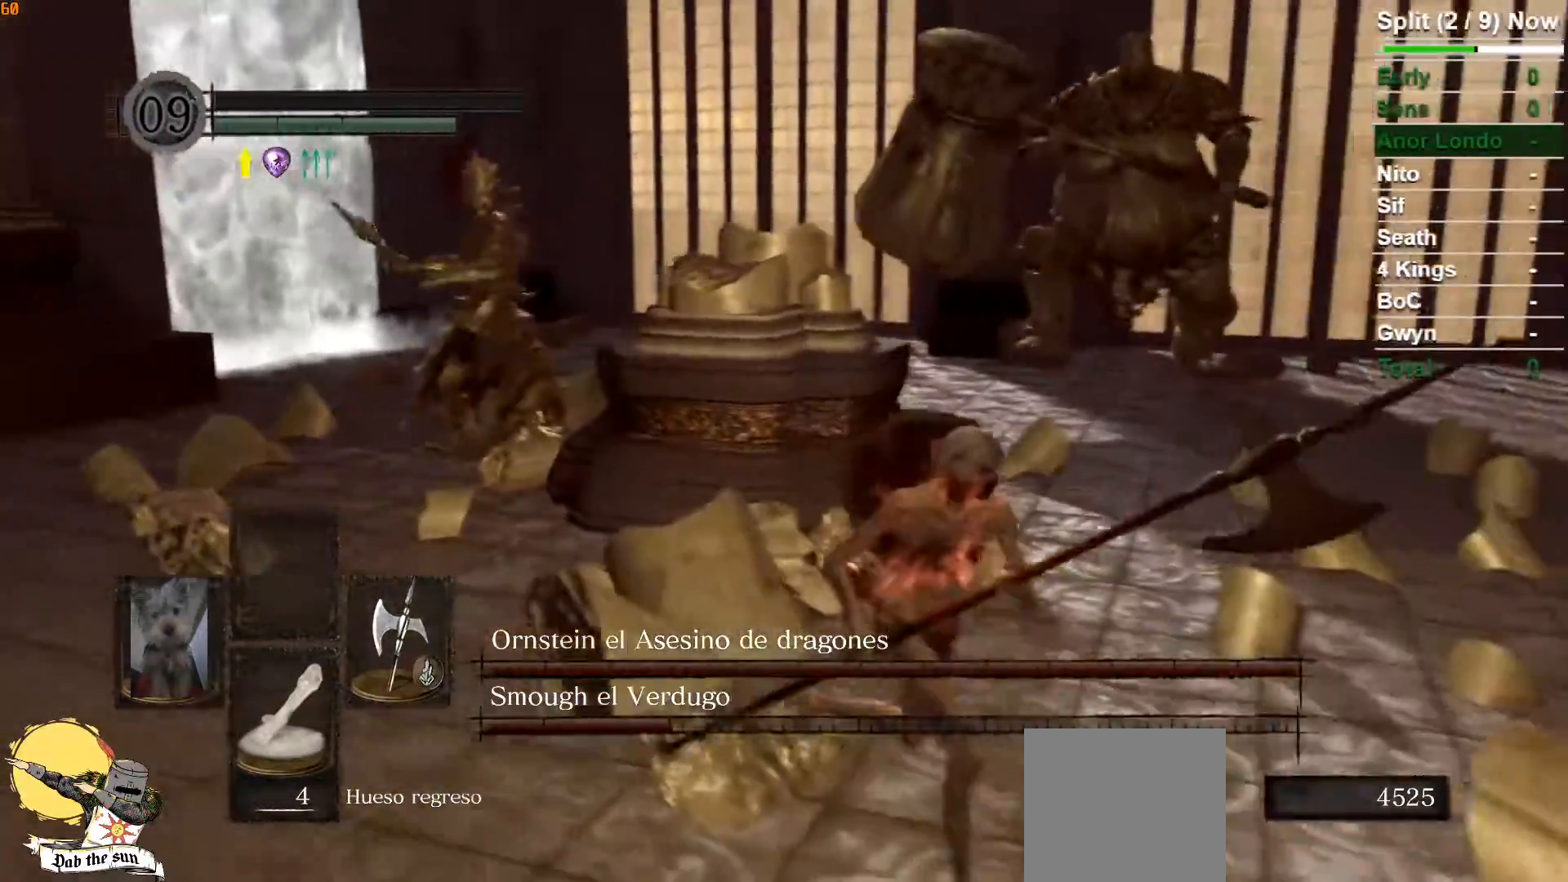
{"buttons": ["B"], "left_stick": "down-right", "right_stick": "left", "events": [[17, "B", "down"], [33, "right_stick", "left"], [150, "right_stick", "center"], [333, "right_stick", "left"]]}
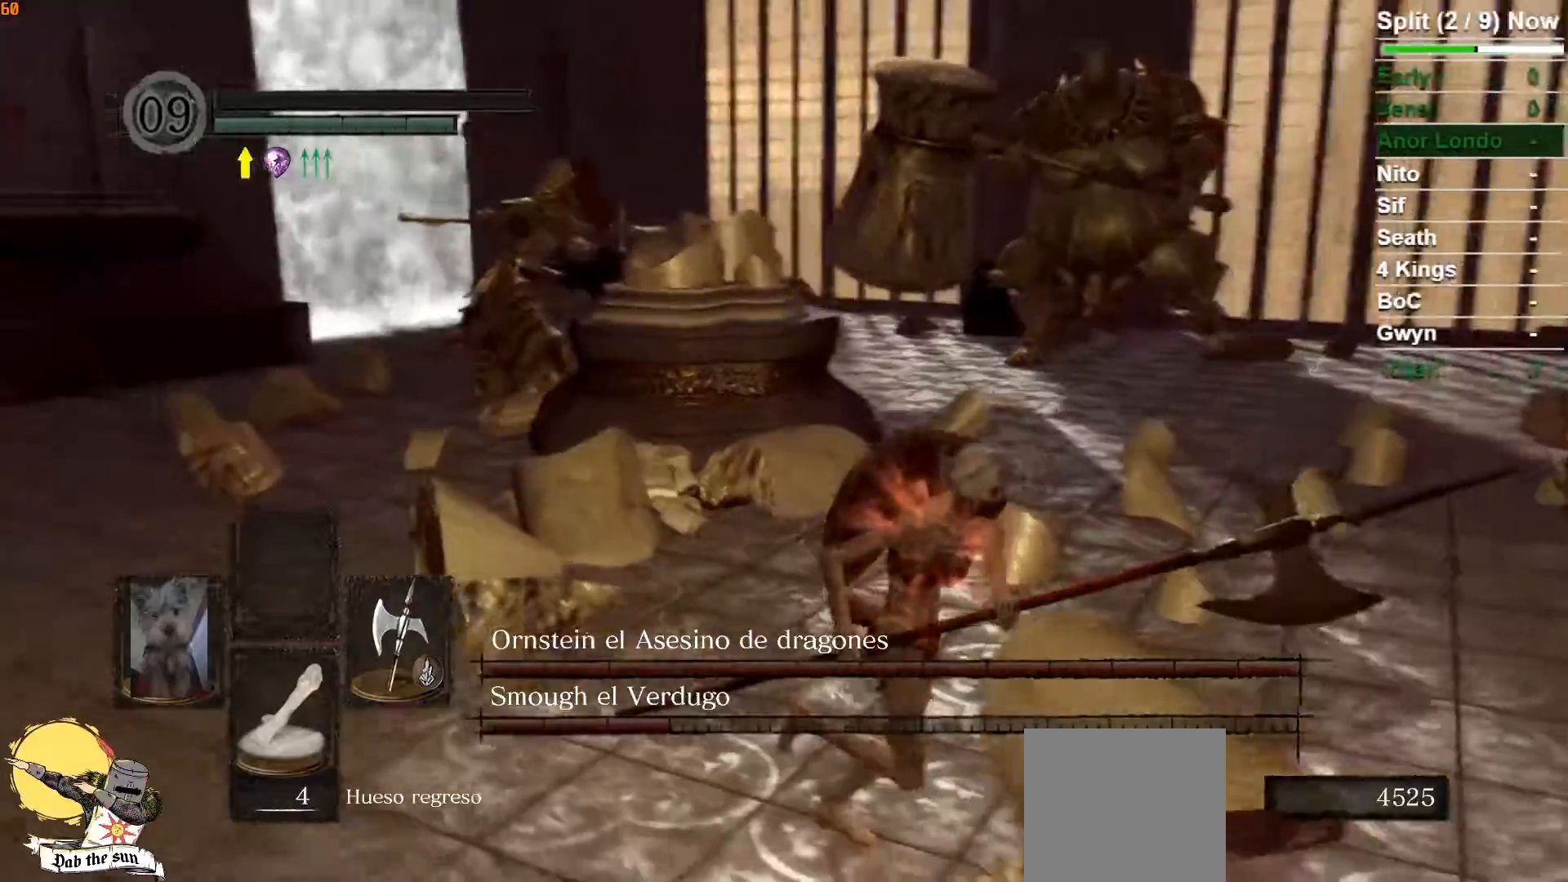
{"buttons": ["B"], "left_stick": "up-right", "right_stick": "center", "events": [[17, "right_stick", "center"], [217, "left_stick", "right"], [267, "right_stick", "left"], [467, "right_stick", "center"], [500, "left_stick", "up-right"]]}
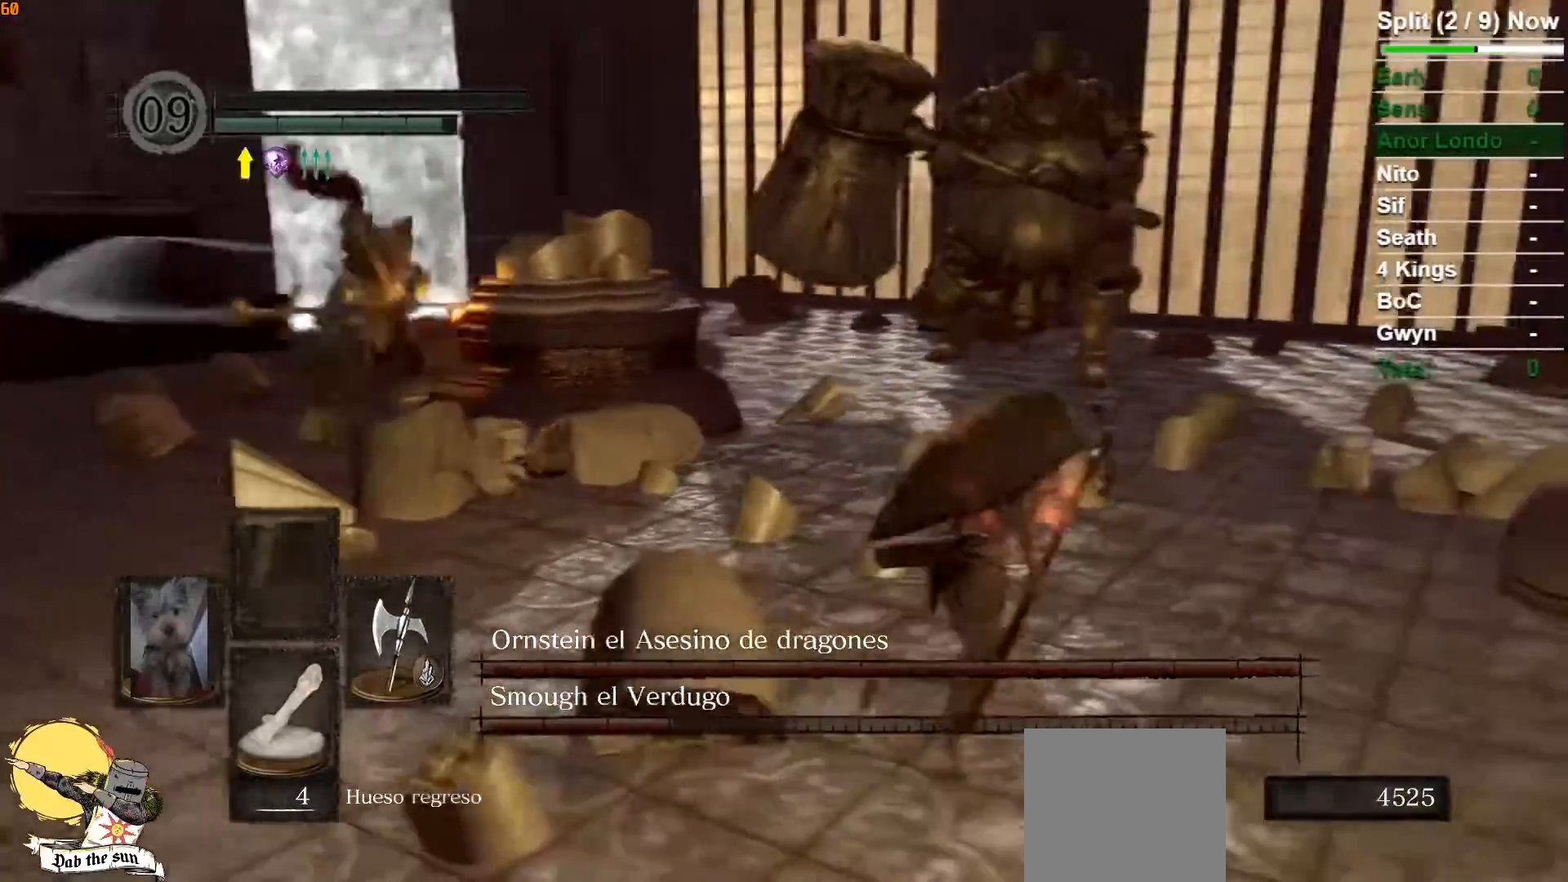
{"buttons": ["B"], "left_stick": "up-right", "right_stick": "center", "events": [[217, "right_stick", "left"], [333, "right_stick", "center"]]}
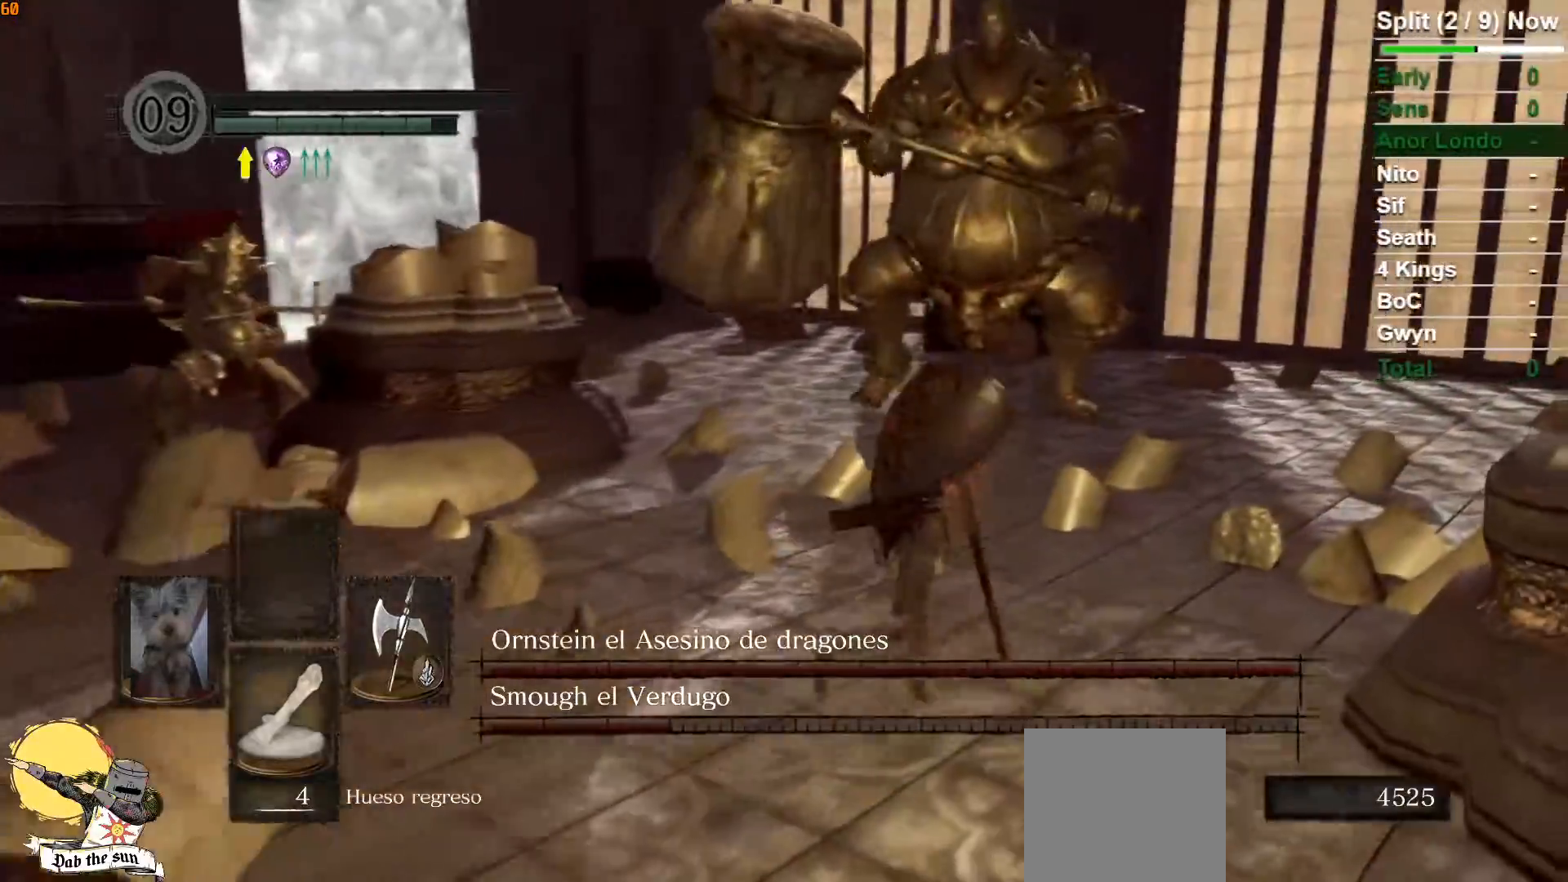
{"buttons": ["B"], "left_stick": "up-right", "right_stick": "left", "events": [[50, "right_stick", "left"], [250, "right_stick", "center"], [433, "right_stick", "left"]]}
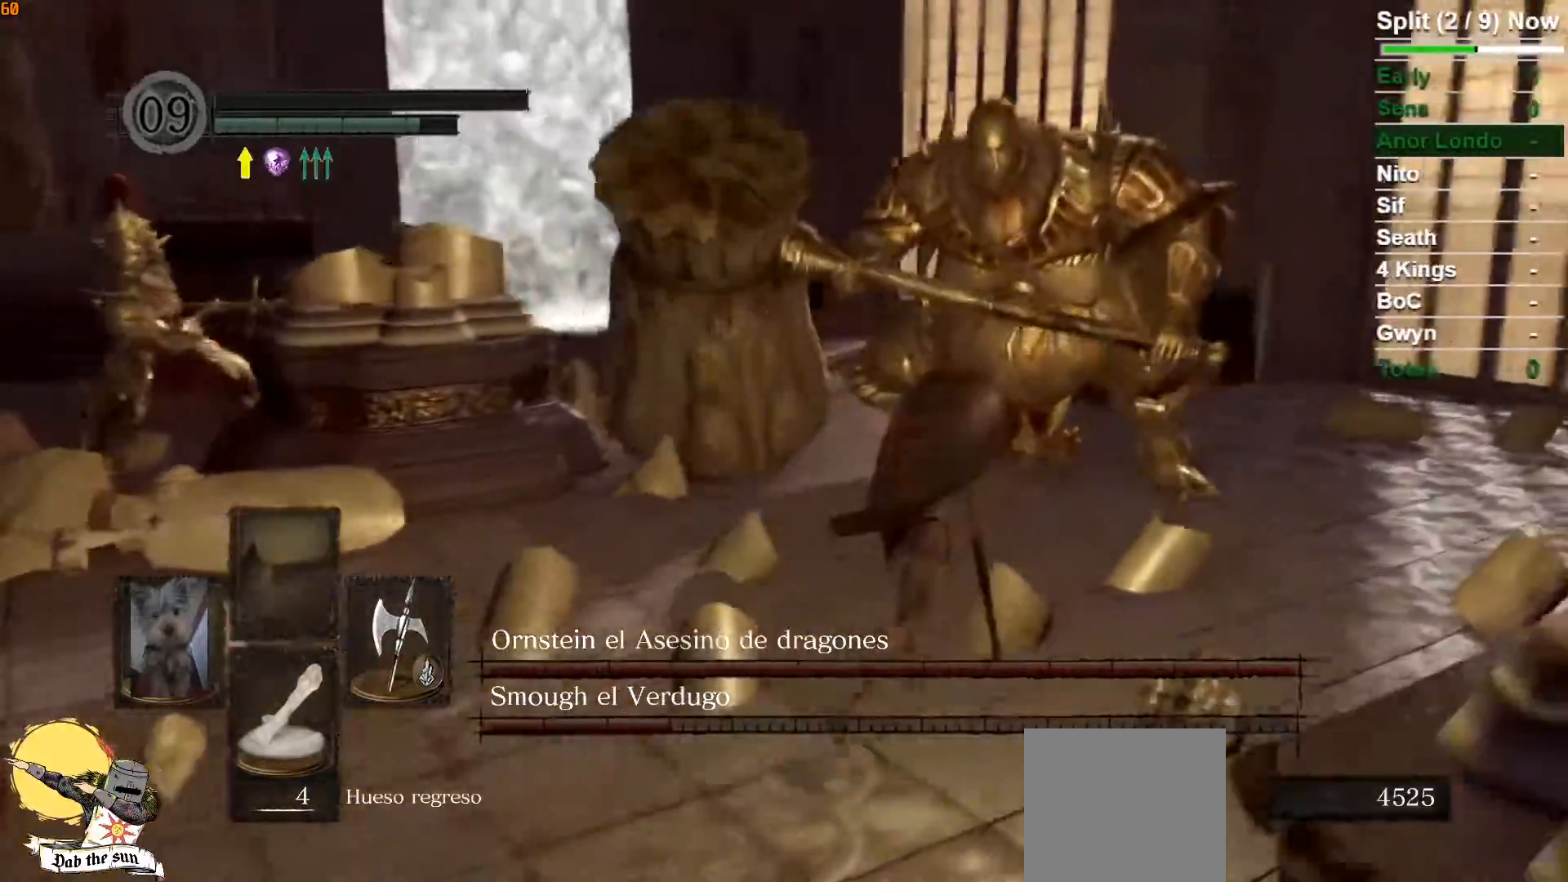
{"buttons": ["B"], "left_stick": "right", "right_stick": "left", "events": [[267, "left_stick", "right"]]}